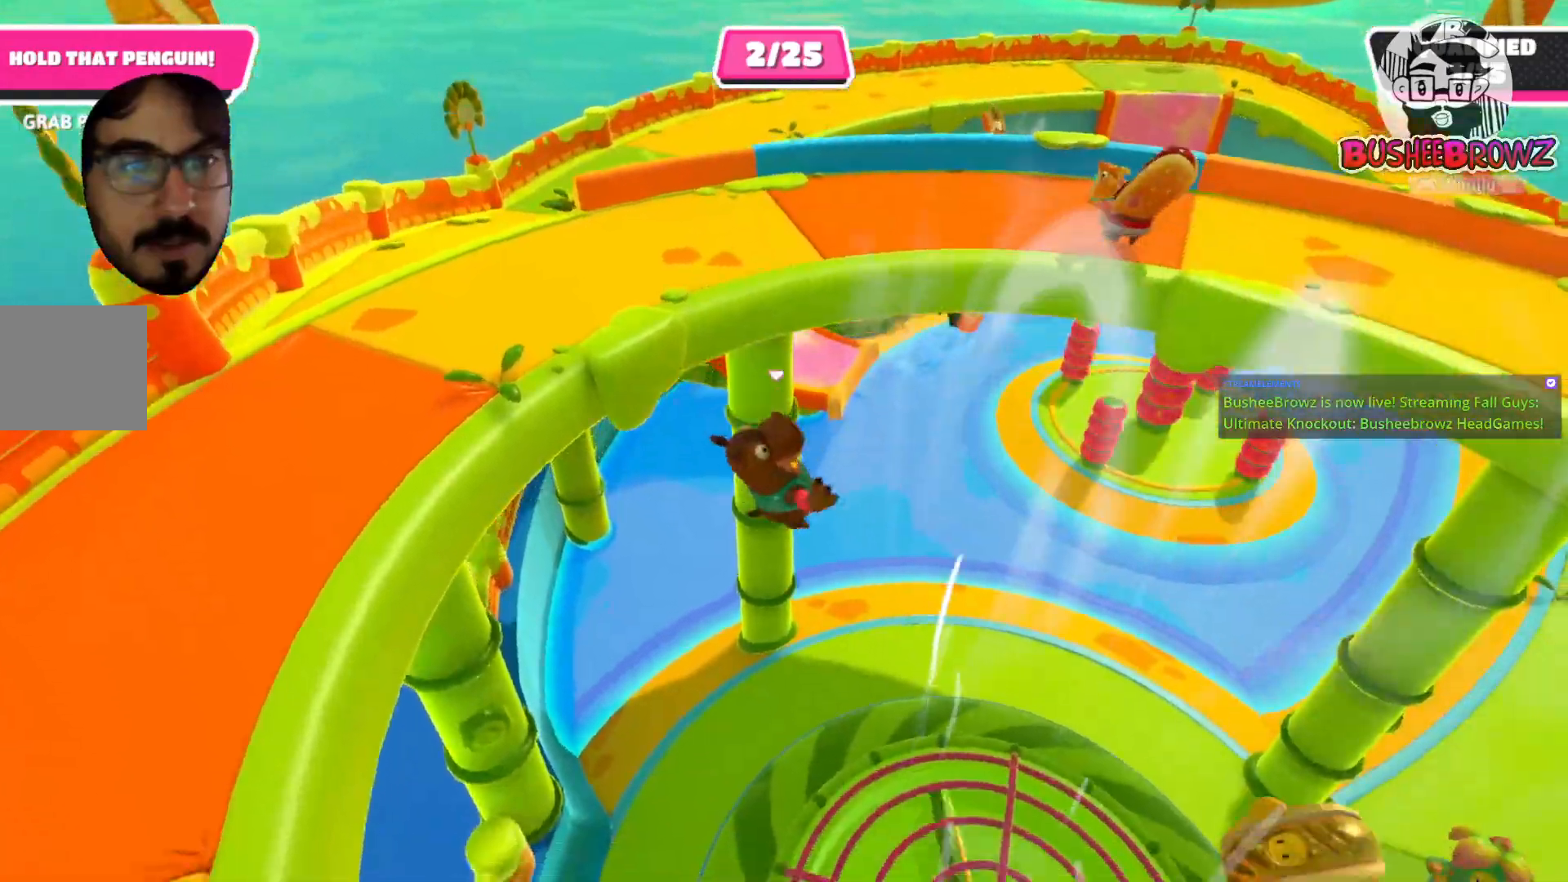
Gameplay with a controller (Xbox layout); each line is a JSON object with the inputs held at the frame after it. "events" lists button and stick changes between this image and that frame as [ms after this image, input, new state], when the widget could be followed in between. Not read: R2.
{"buttons": [], "left_stick": "up-left", "right_stick": "center", "events": [[100, "left_stick", "up"], [433, "left_stick", "up-left"]]}
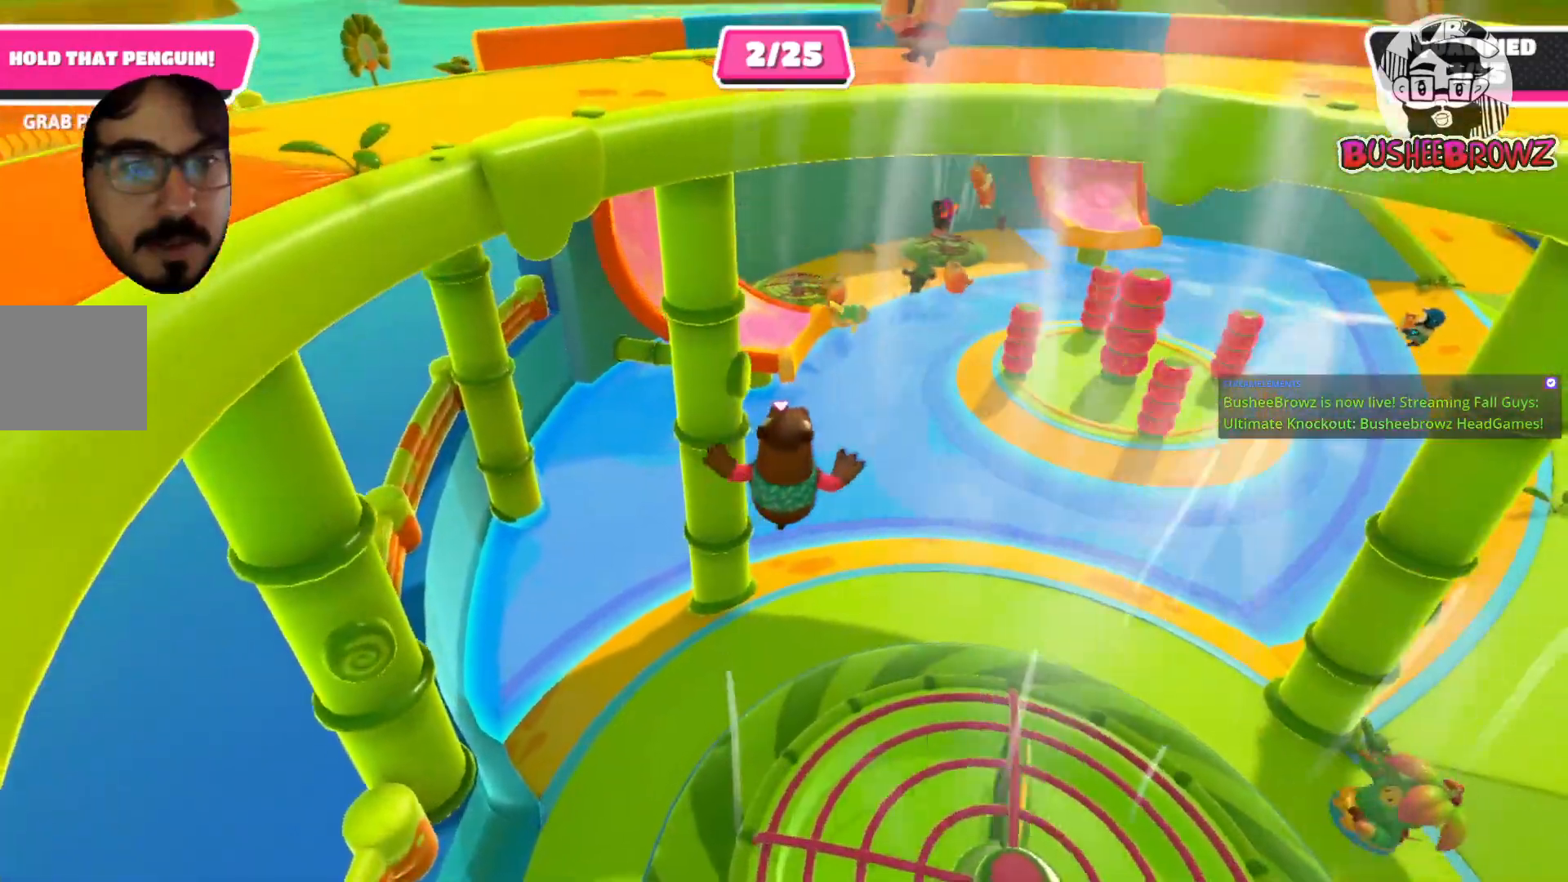
{"buttons": [], "left_stick": "up-left", "right_stick": "center", "events": []}
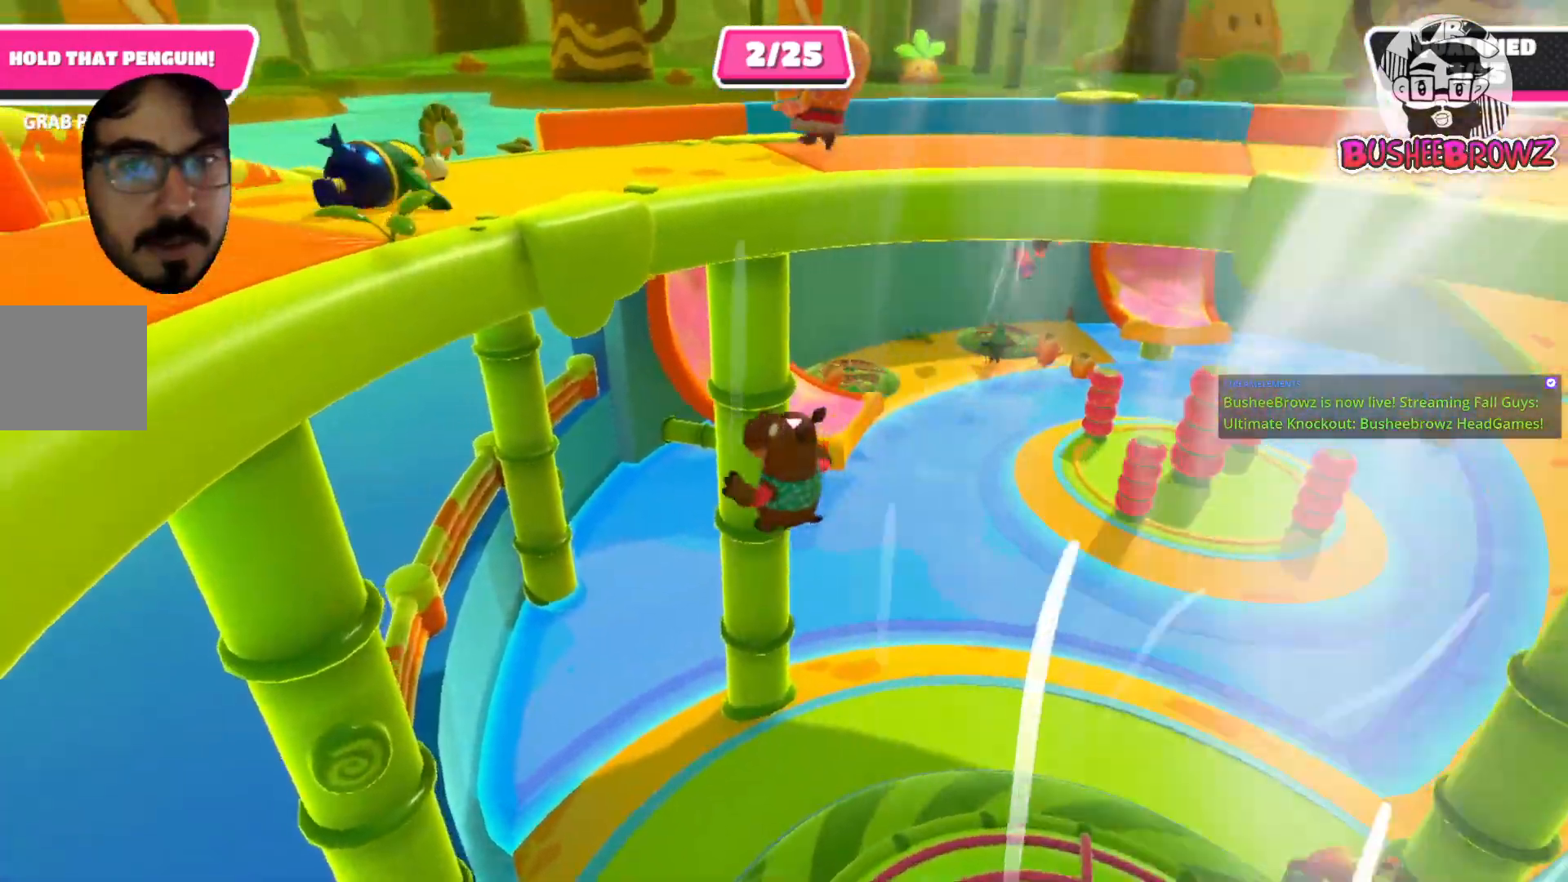
{"buttons": [], "left_stick": "up-left", "right_stick": "center", "events": []}
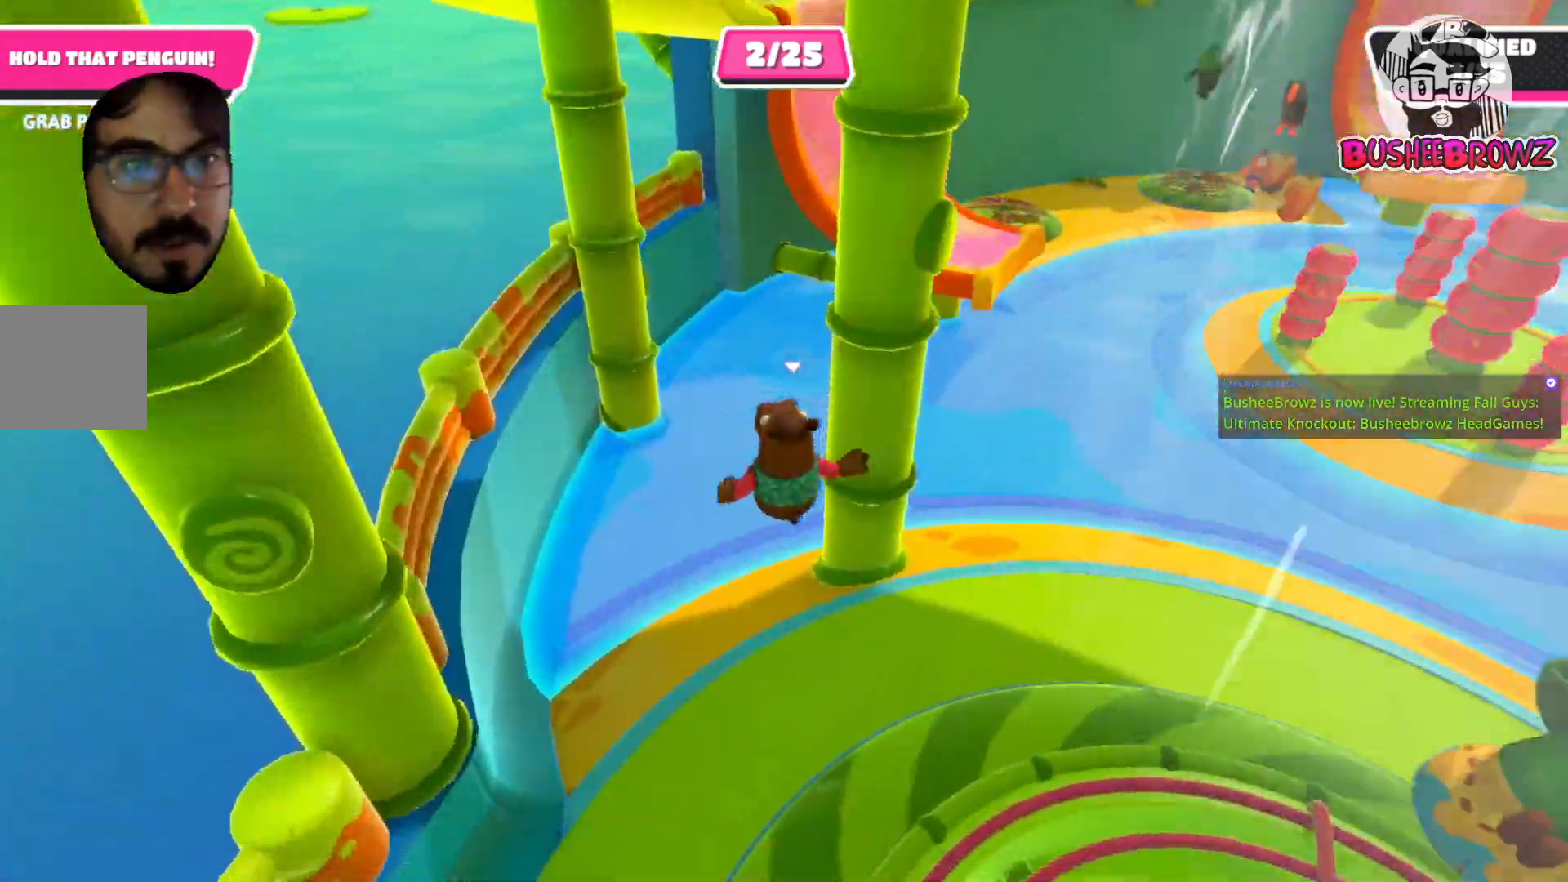
{"buttons": [], "left_stick": "up-left", "right_stick": "right", "events": [[250, "right_stick", "right"]]}
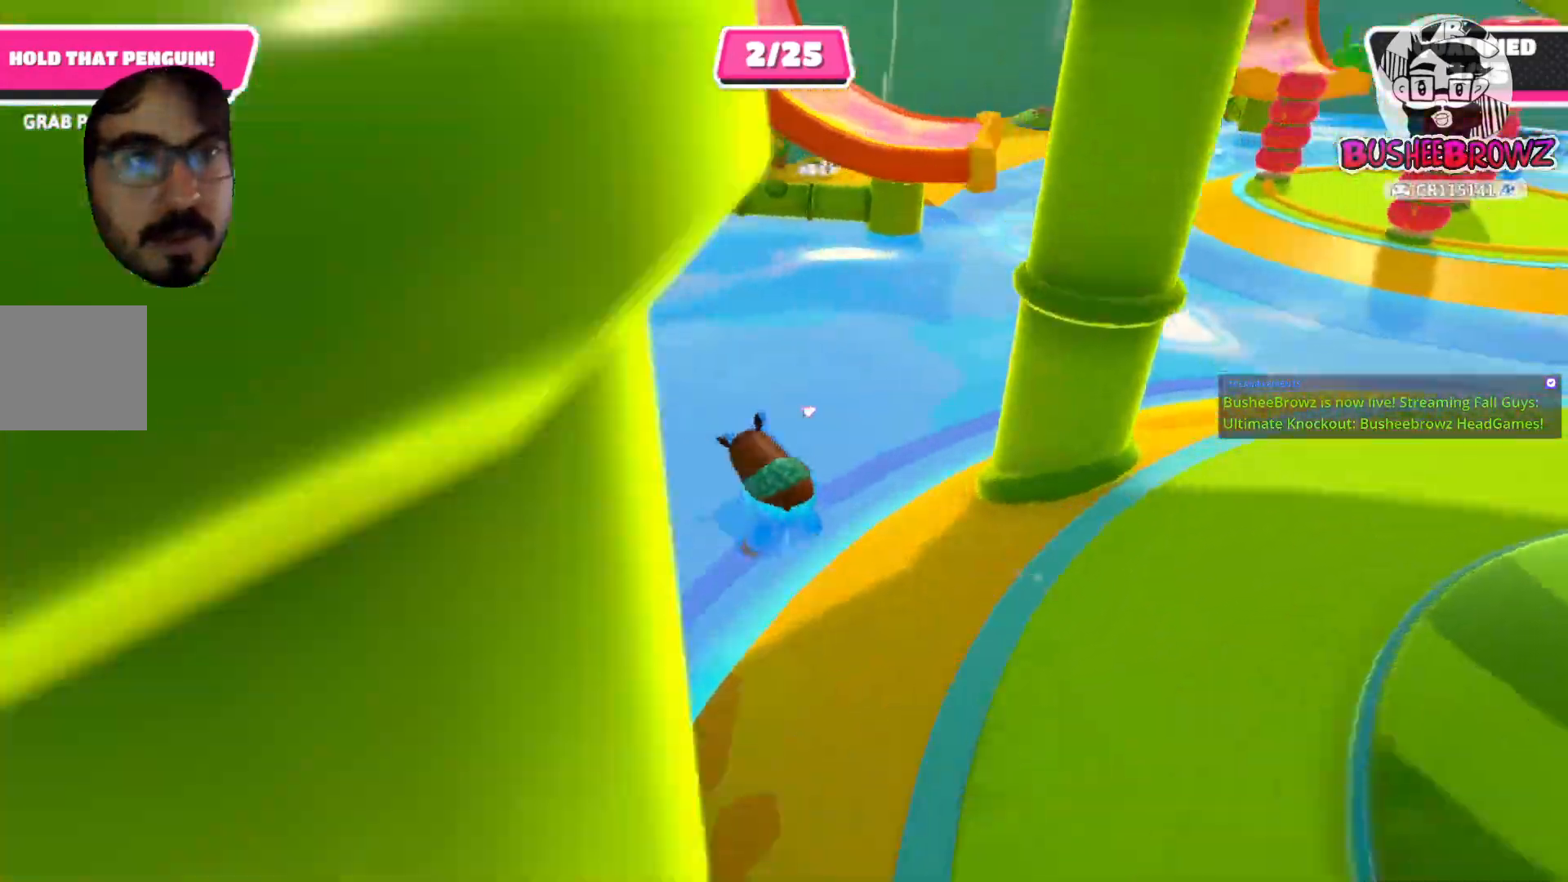
{"buttons": [], "left_stick": "up-left", "right_stick": "right", "events": []}
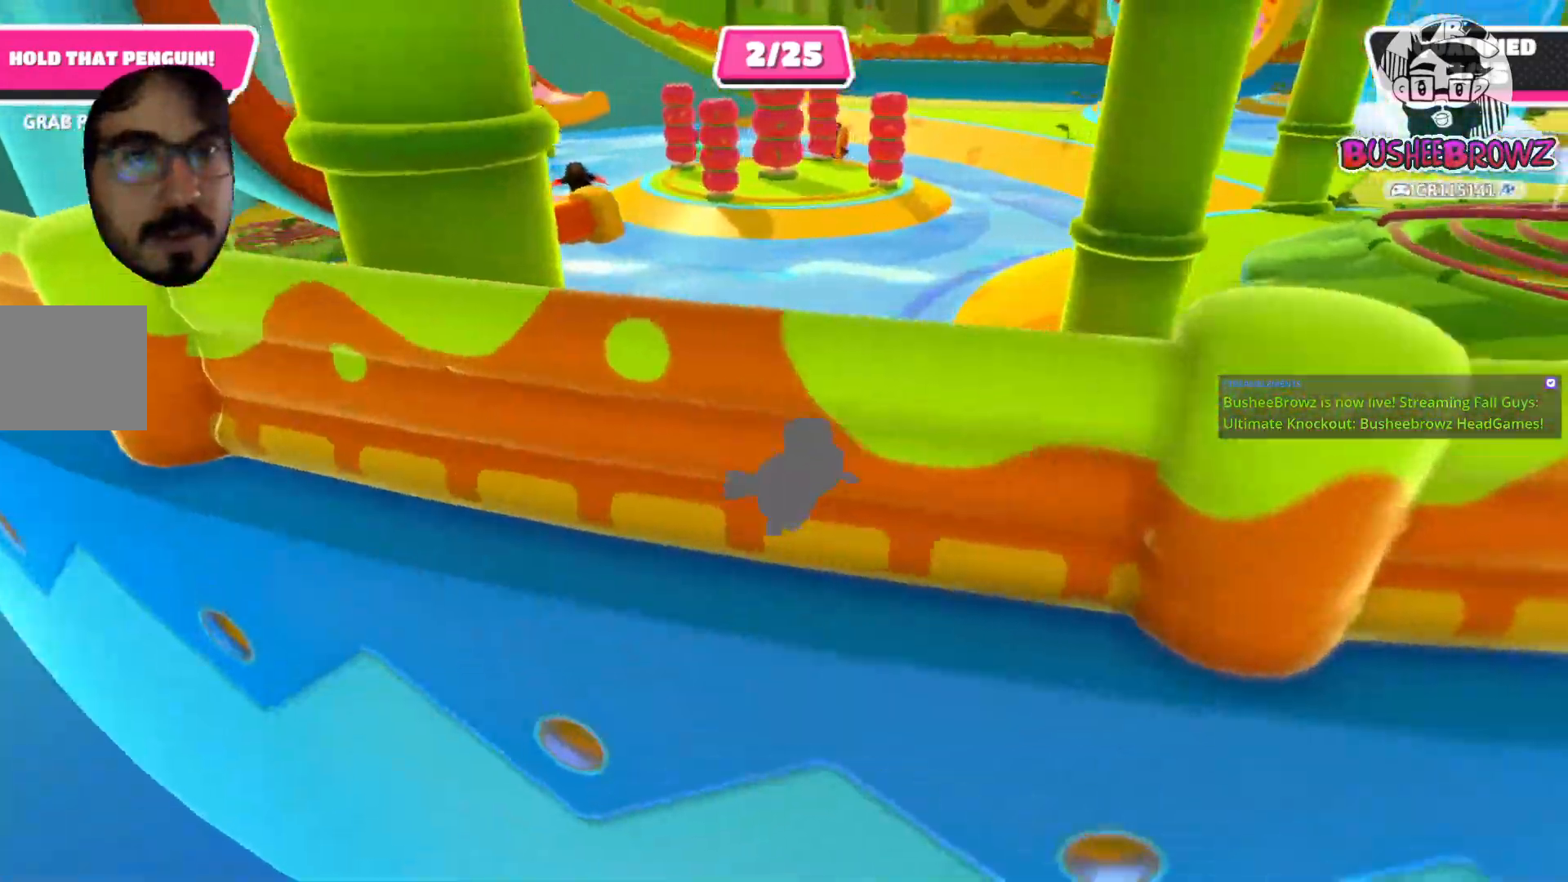
{"buttons": [], "left_stick": "up-left", "right_stick": "center", "events": [[83, "right_stick", "center"]]}
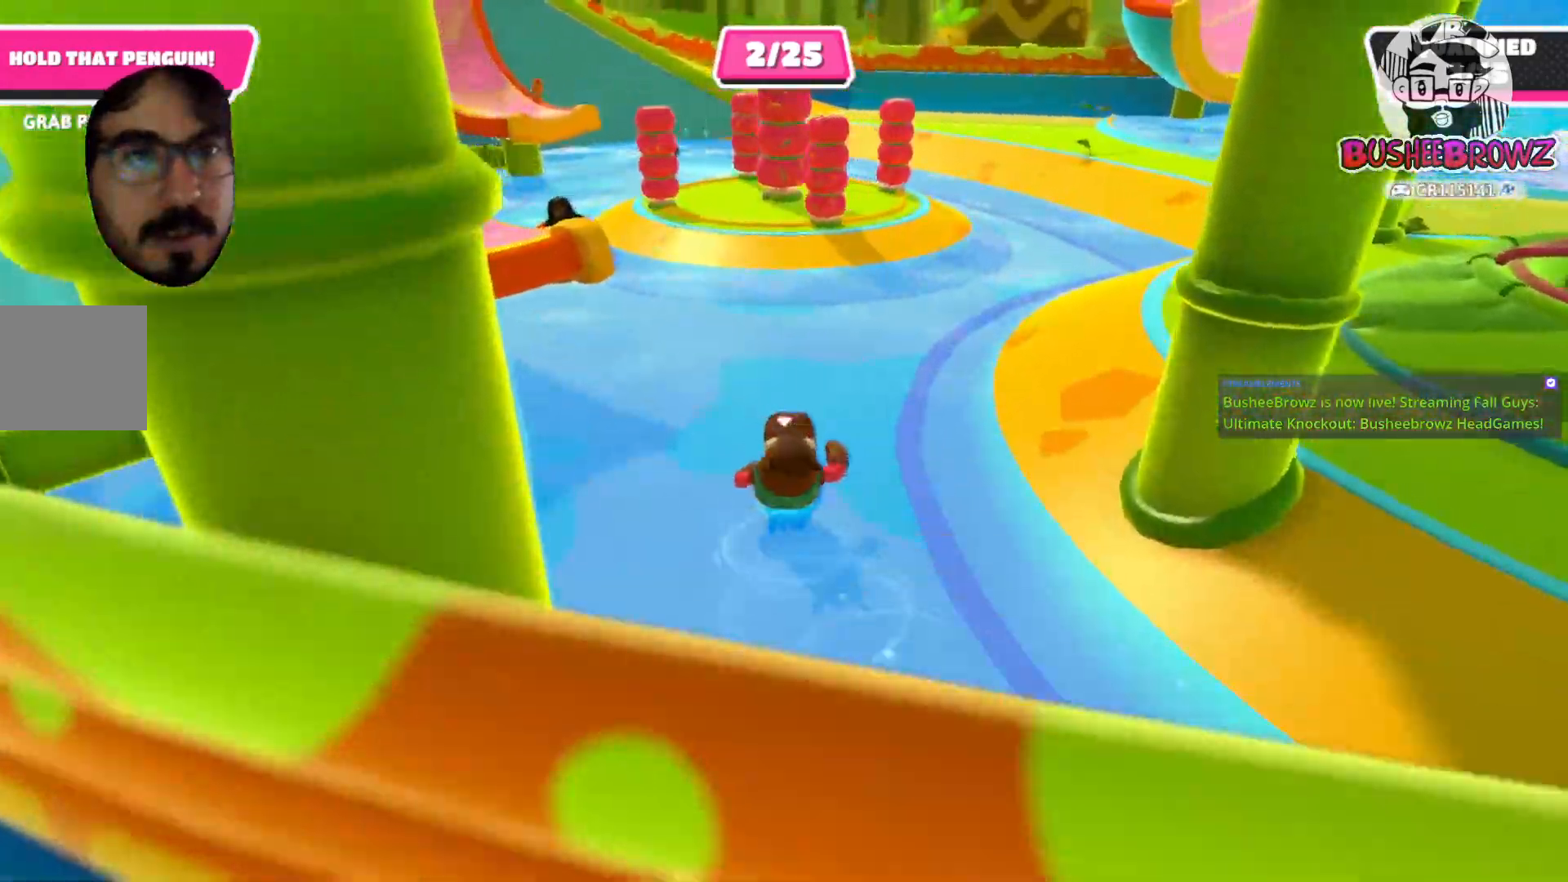
{"buttons": [], "left_stick": "up", "right_stick": "center", "events": [[67, "left_stick", "up"]]}
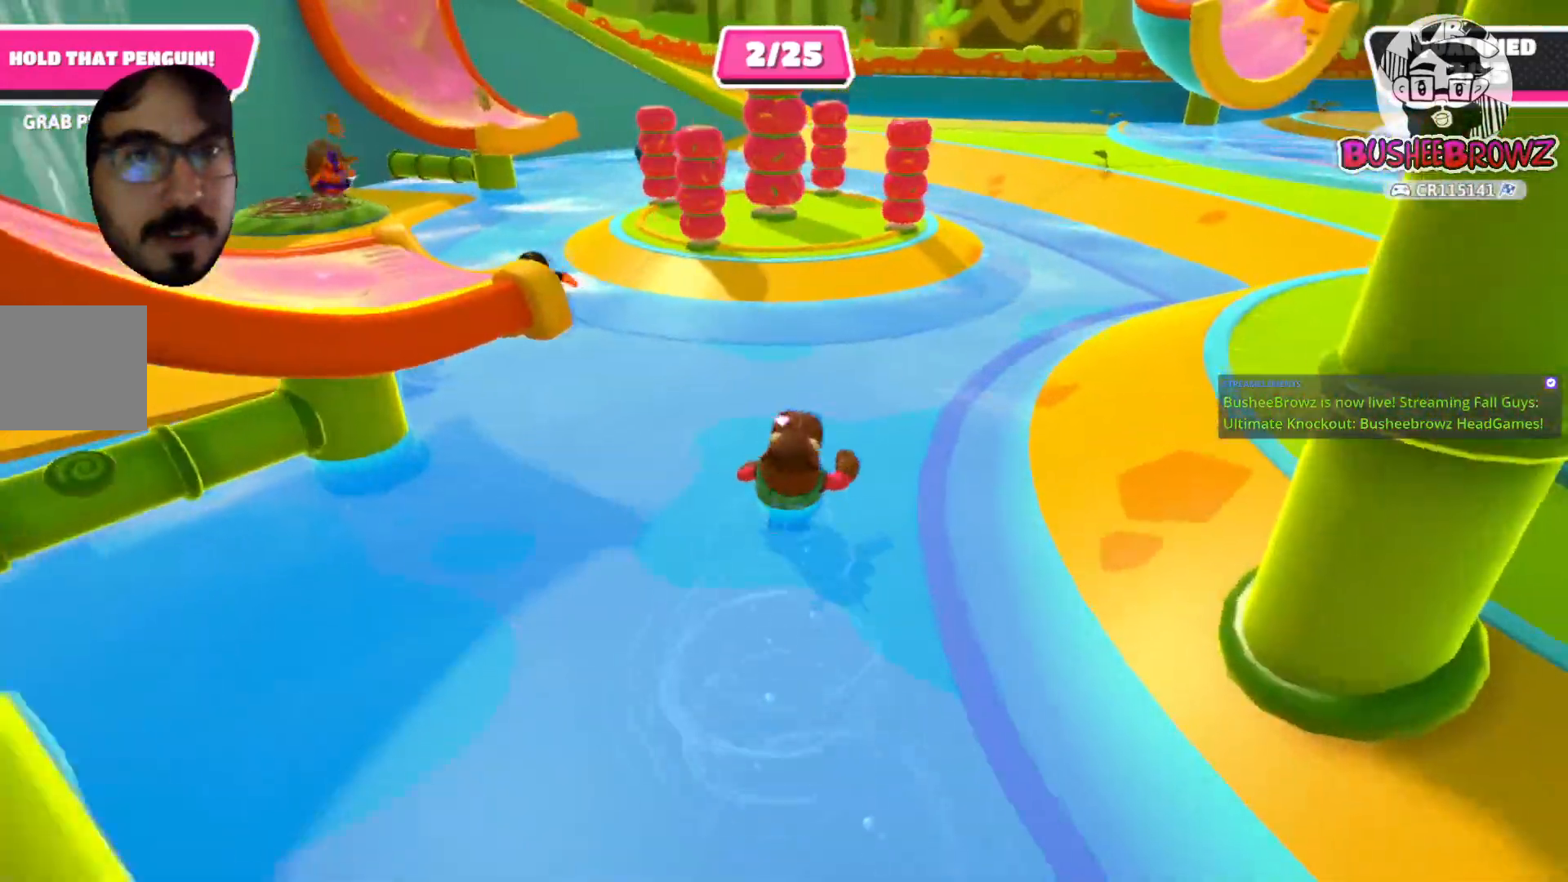
{"buttons": [], "left_stick": "up", "right_stick": "right", "events": [[483, "right_stick", "right"]]}
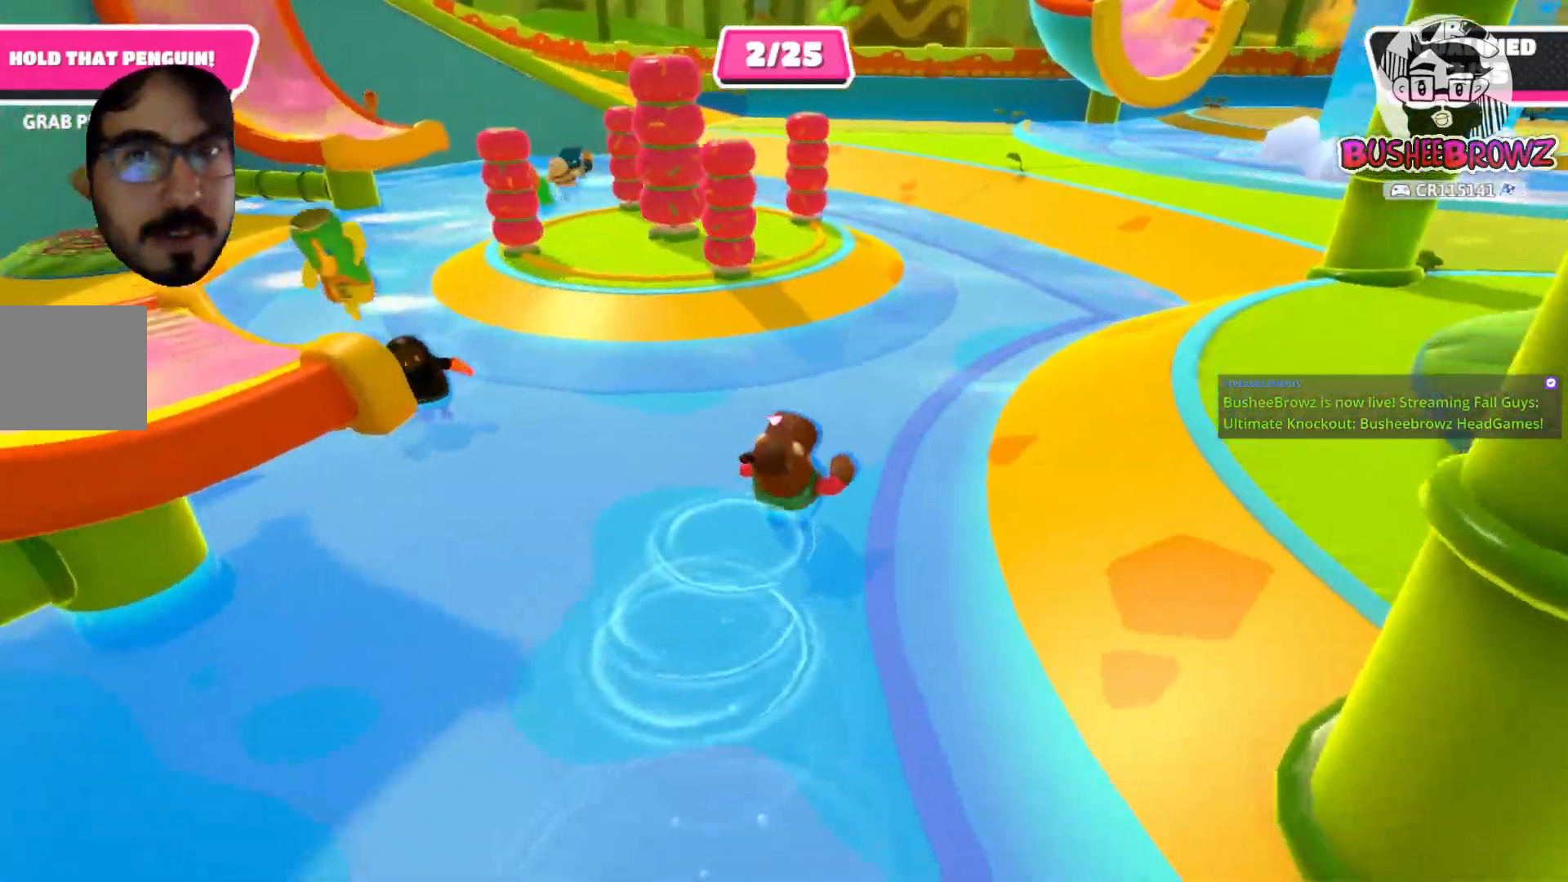
{"buttons": [], "left_stick": "up", "right_stick": "center", "events": [[400, "right_stick", "center"]]}
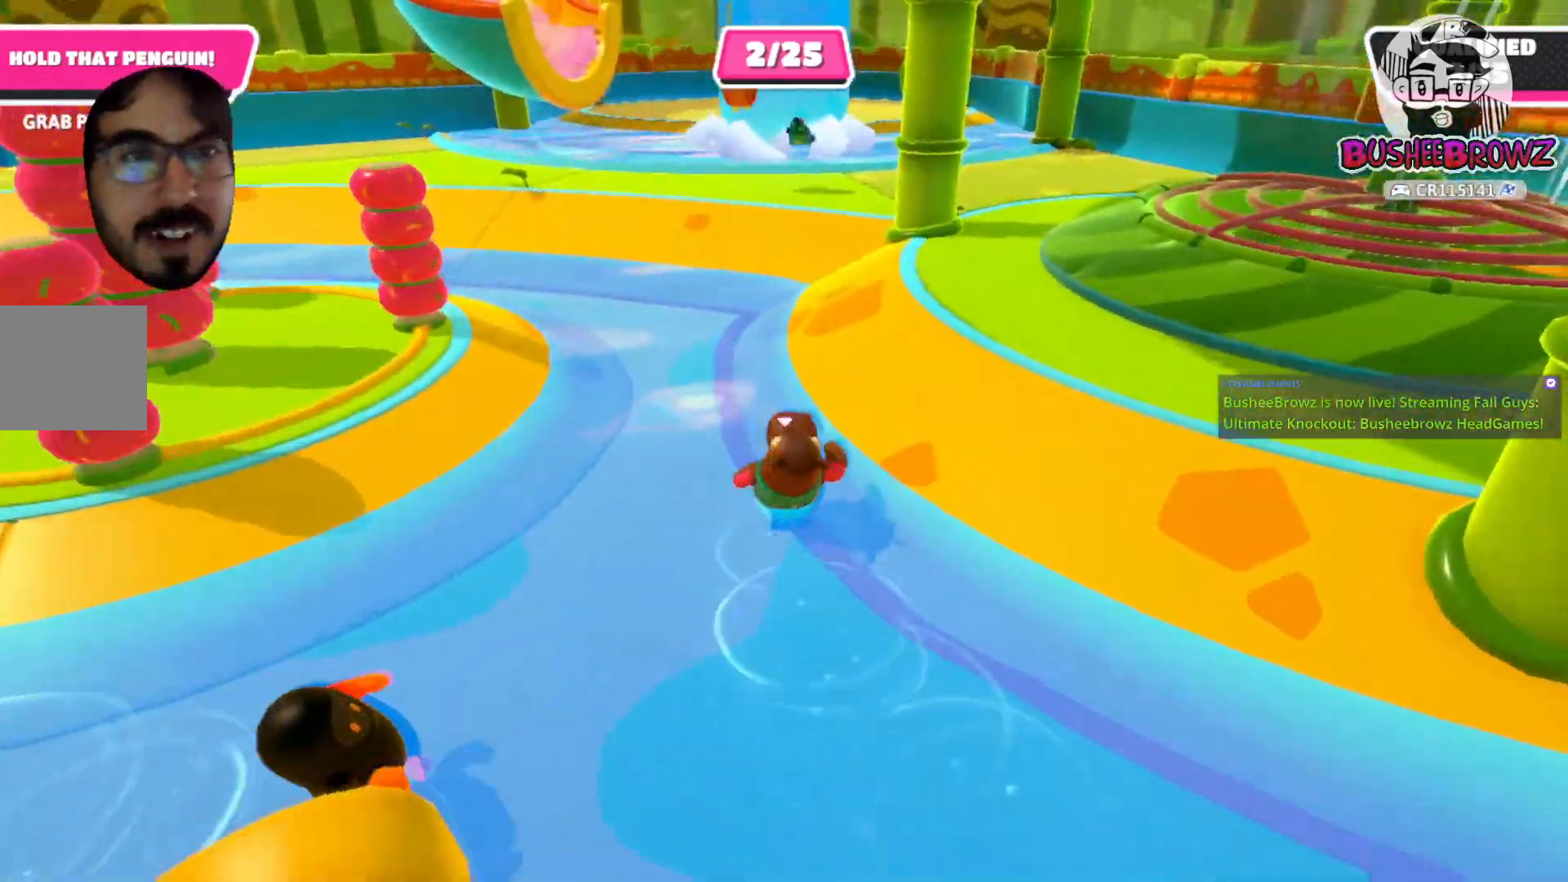
{"buttons": [], "left_stick": "up", "right_stick": "center", "events": []}
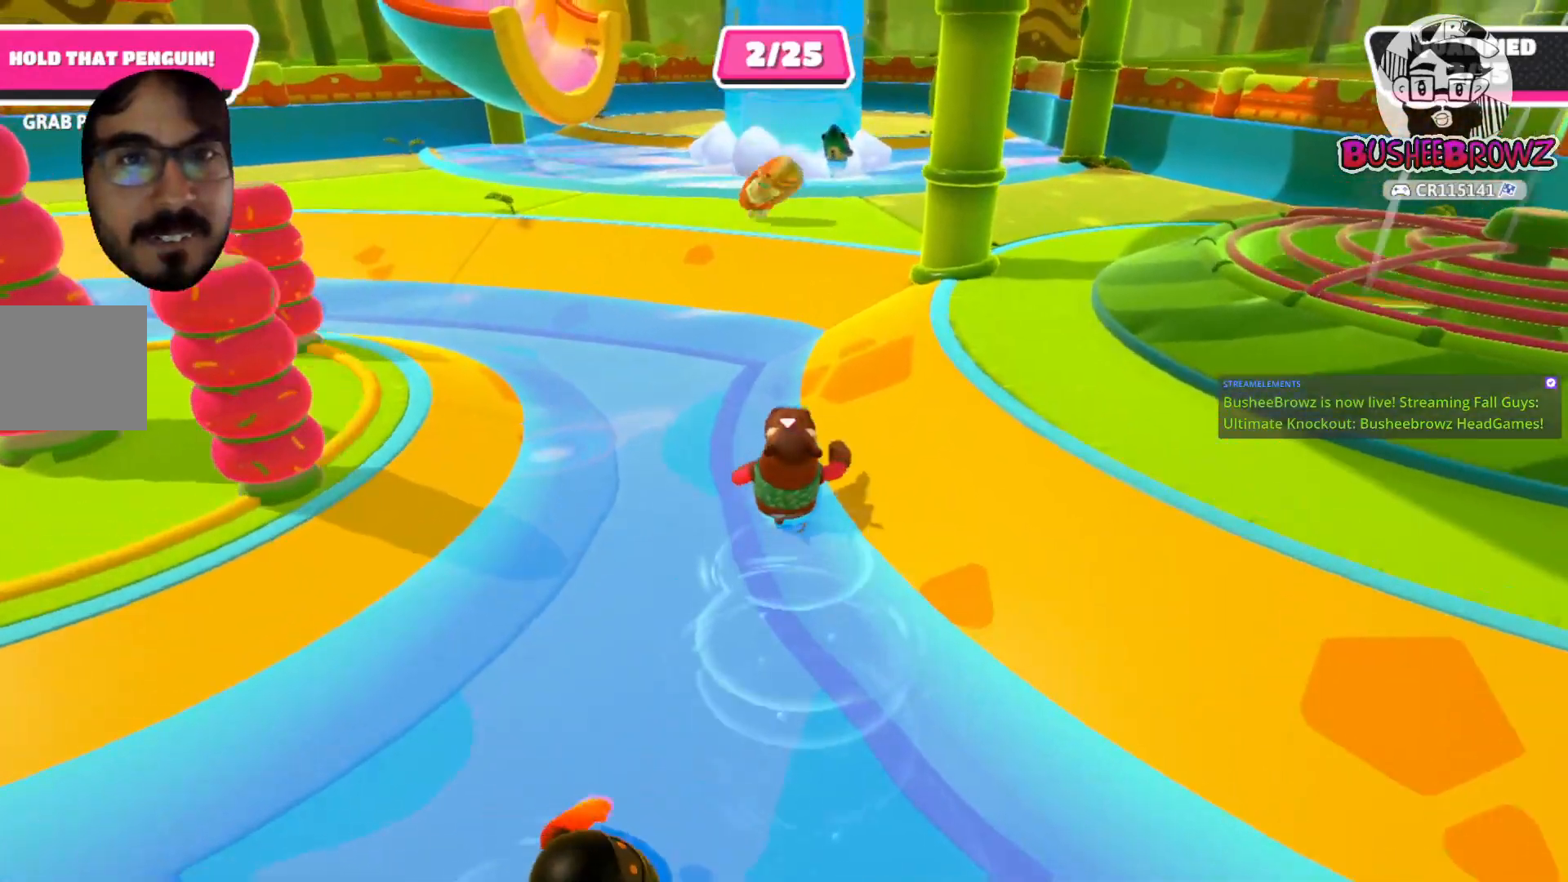
{"buttons": [], "left_stick": "up", "right_stick": "center", "events": []}
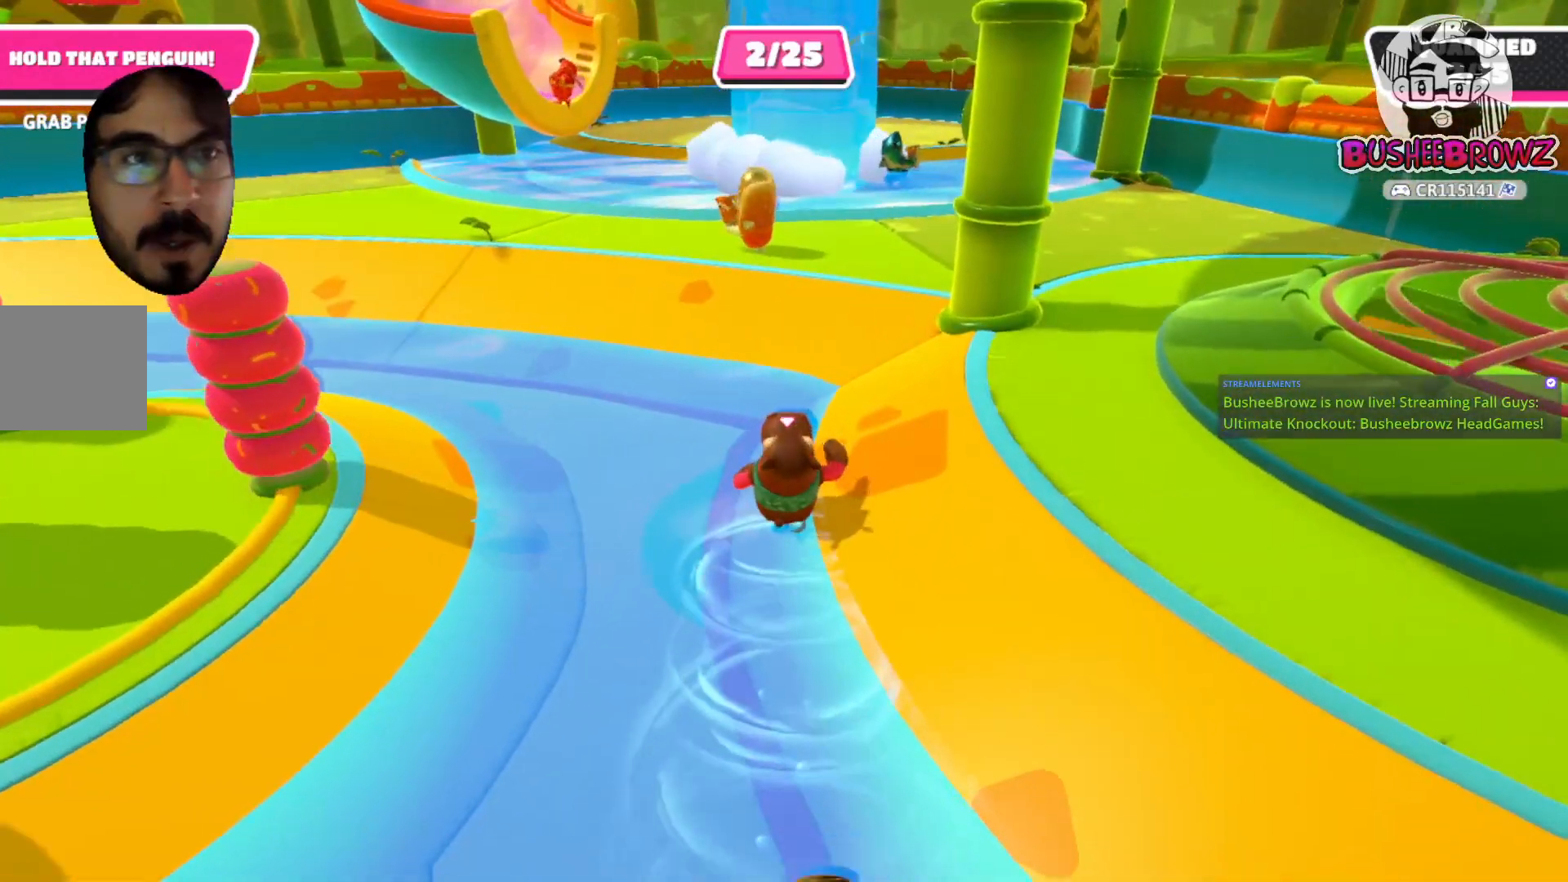
{"buttons": [], "left_stick": "up", "right_stick": "center", "events": [[150, "right_stick", "right"], [317, "right_stick", "center"]]}
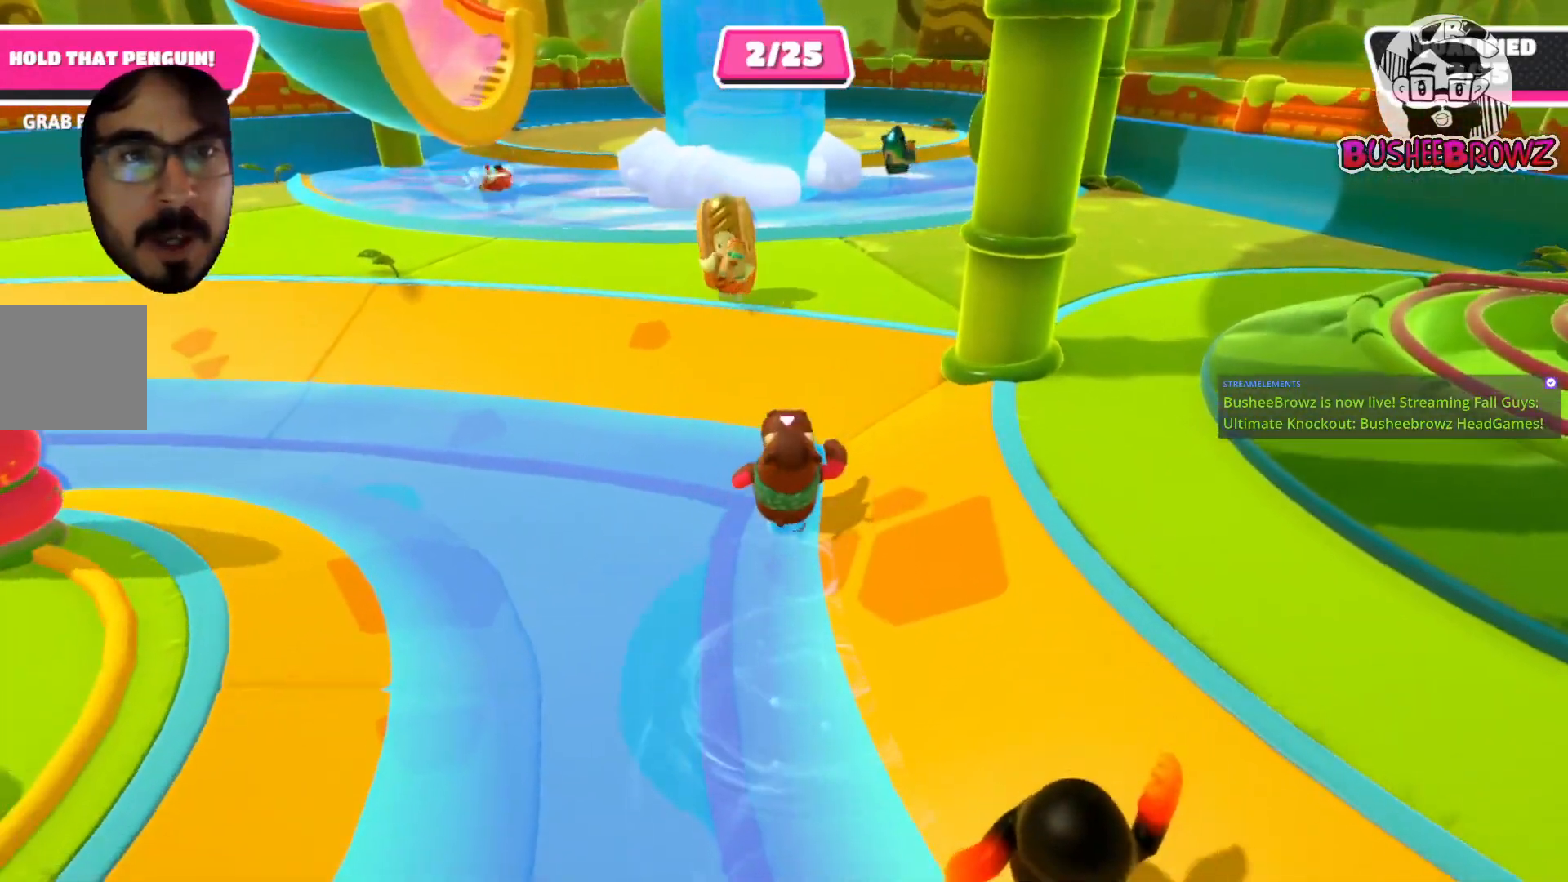
{"buttons": [], "left_stick": "up-left", "right_stick": "center", "events": [[83, "A", "down"], [233, "A", "up"], [417, "left_stick", "up-left"]]}
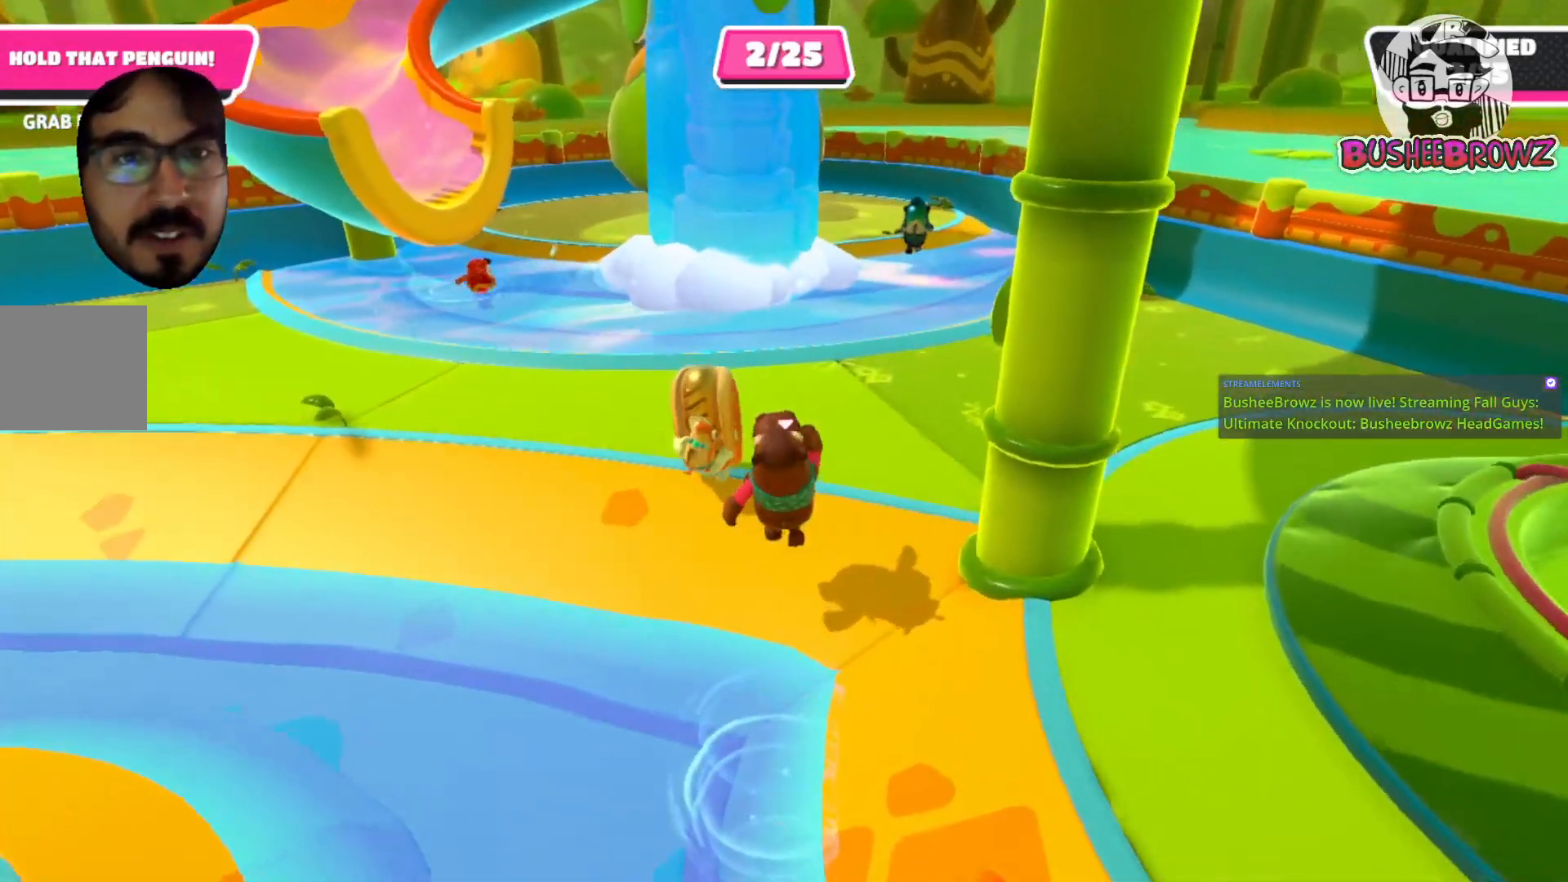
{"buttons": ["X"], "left_stick": "up", "right_stick": "center", "events": [[17, "X", "down"], [17, "left_stick", "left"], [317, "left_stick", "up"]]}
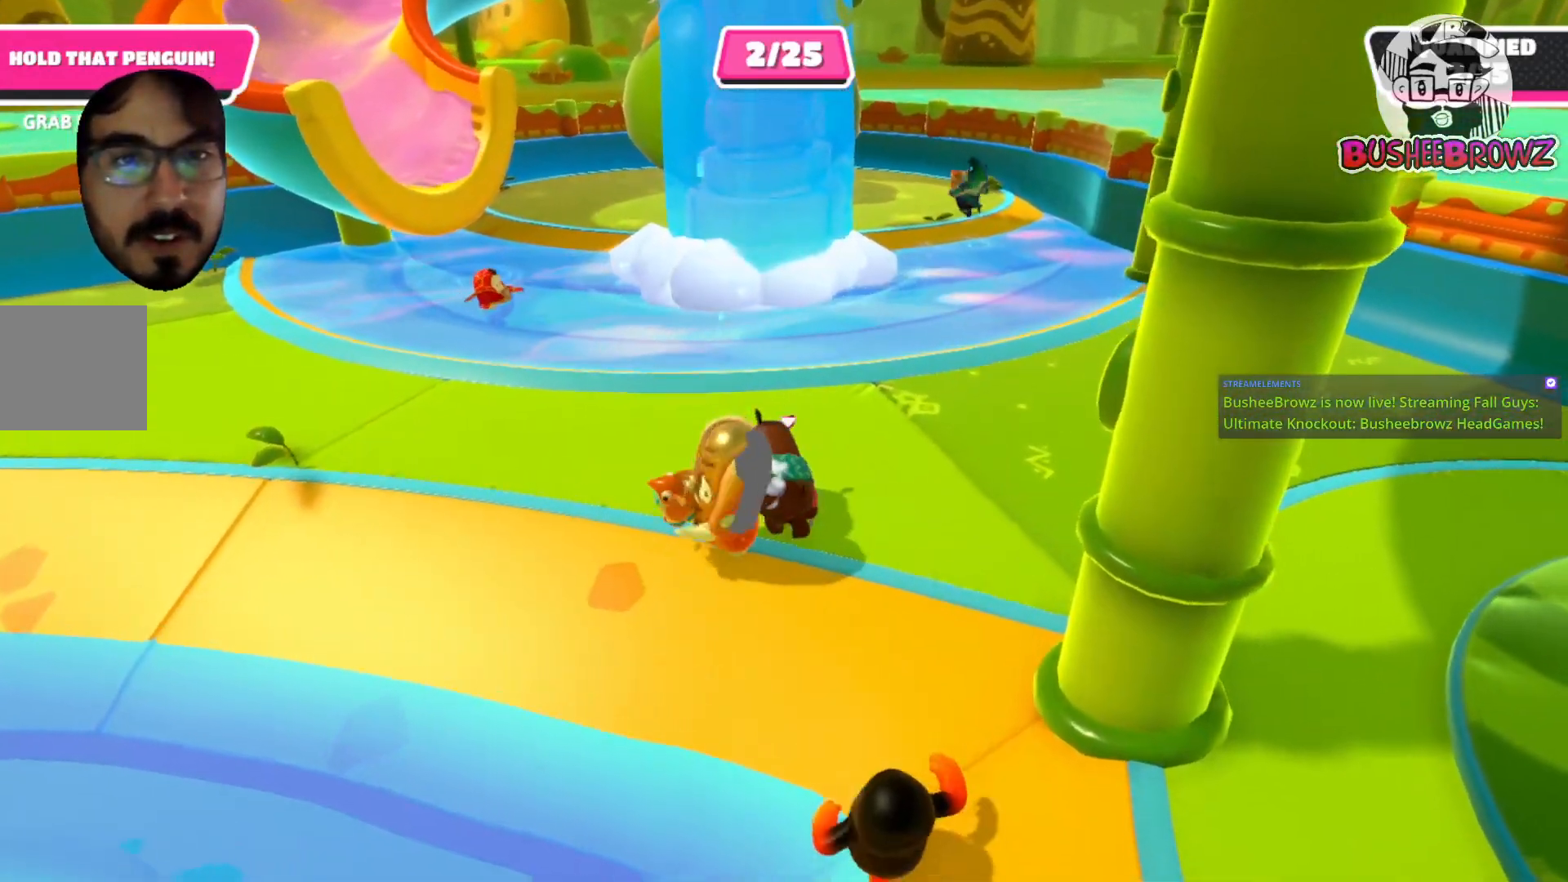
{"buttons": [], "left_stick": "left", "right_stick": "center", "events": [[17, "left_stick", "right"], [150, "left_stick", "down"], [483, "X", "up"], [483, "left_stick", "left"]]}
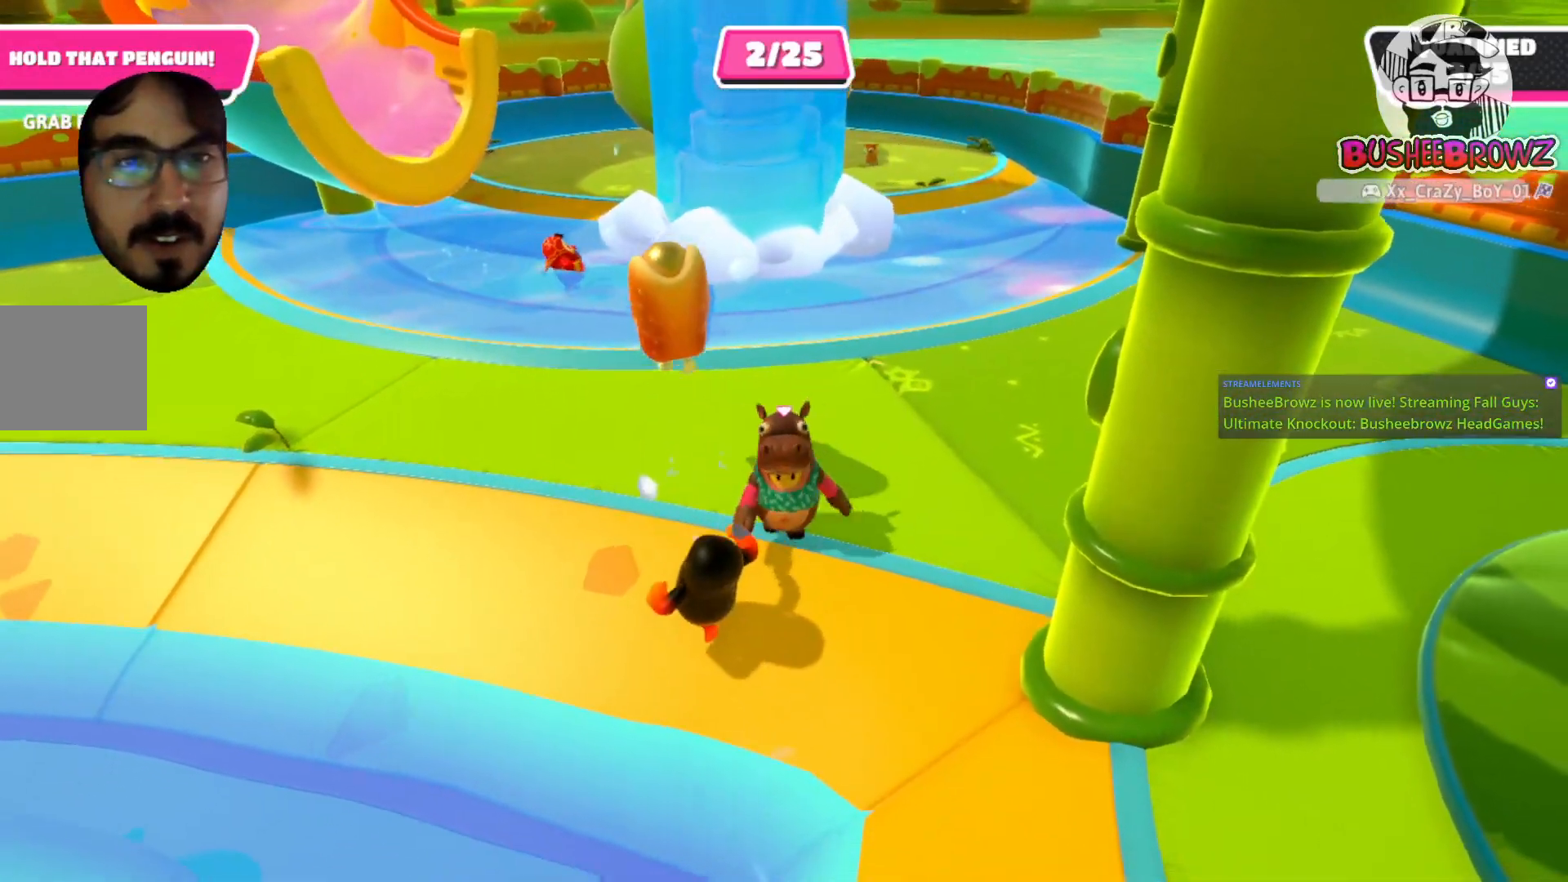
{"buttons": [], "left_stick": "up-left", "right_stick": "center", "events": [[17, "left_stick", "up-left"]]}
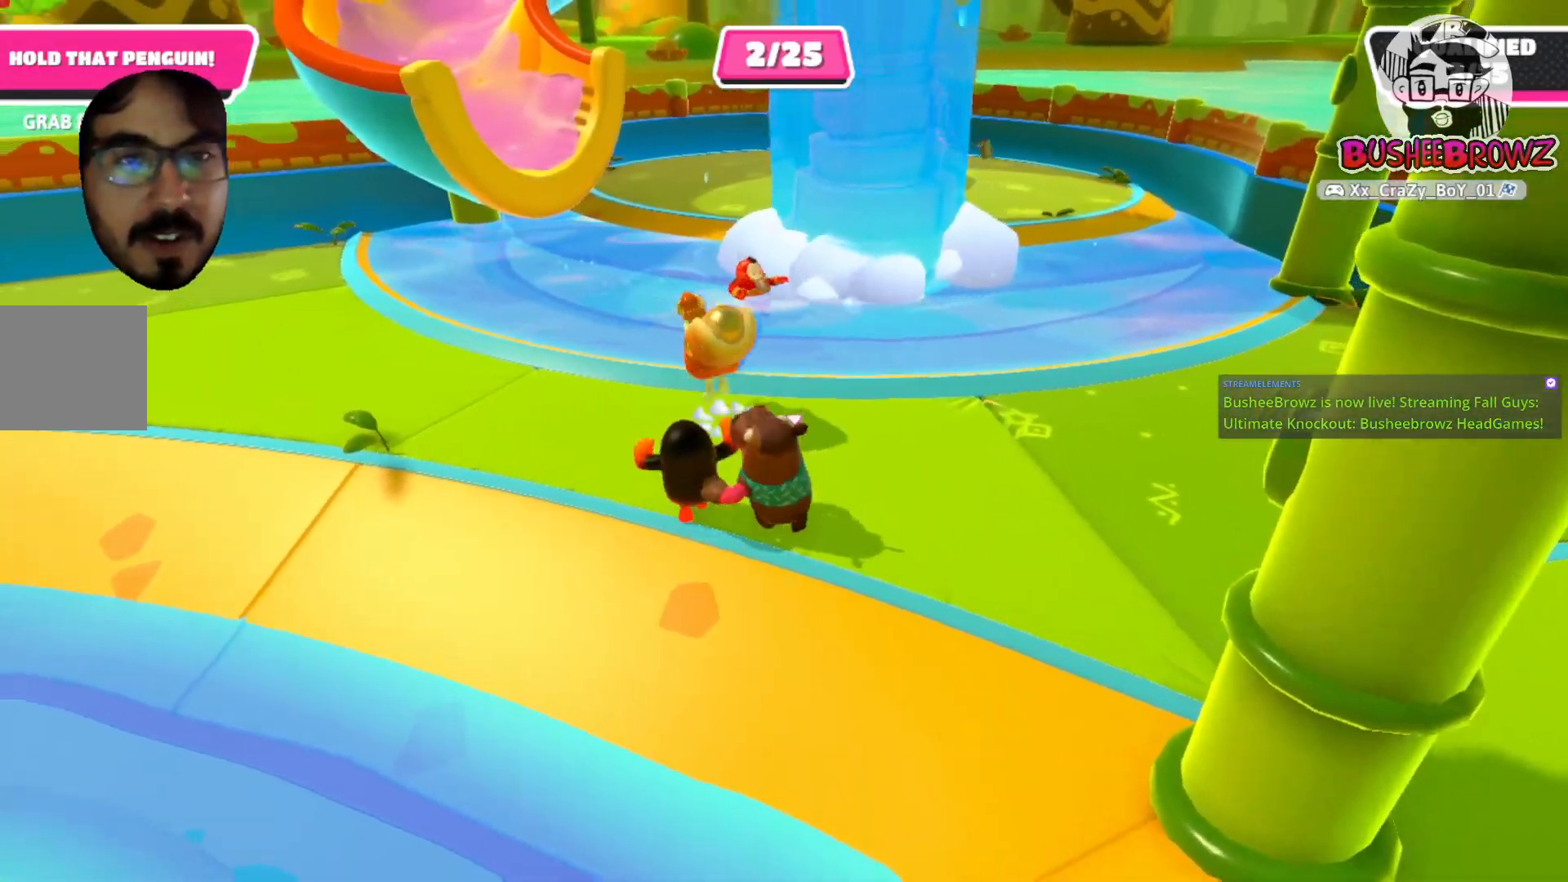
{"buttons": [], "left_stick": "up-right", "right_stick": "center", "events": [[150, "left_stick", "up"], [483, "left_stick", "up-right"]]}
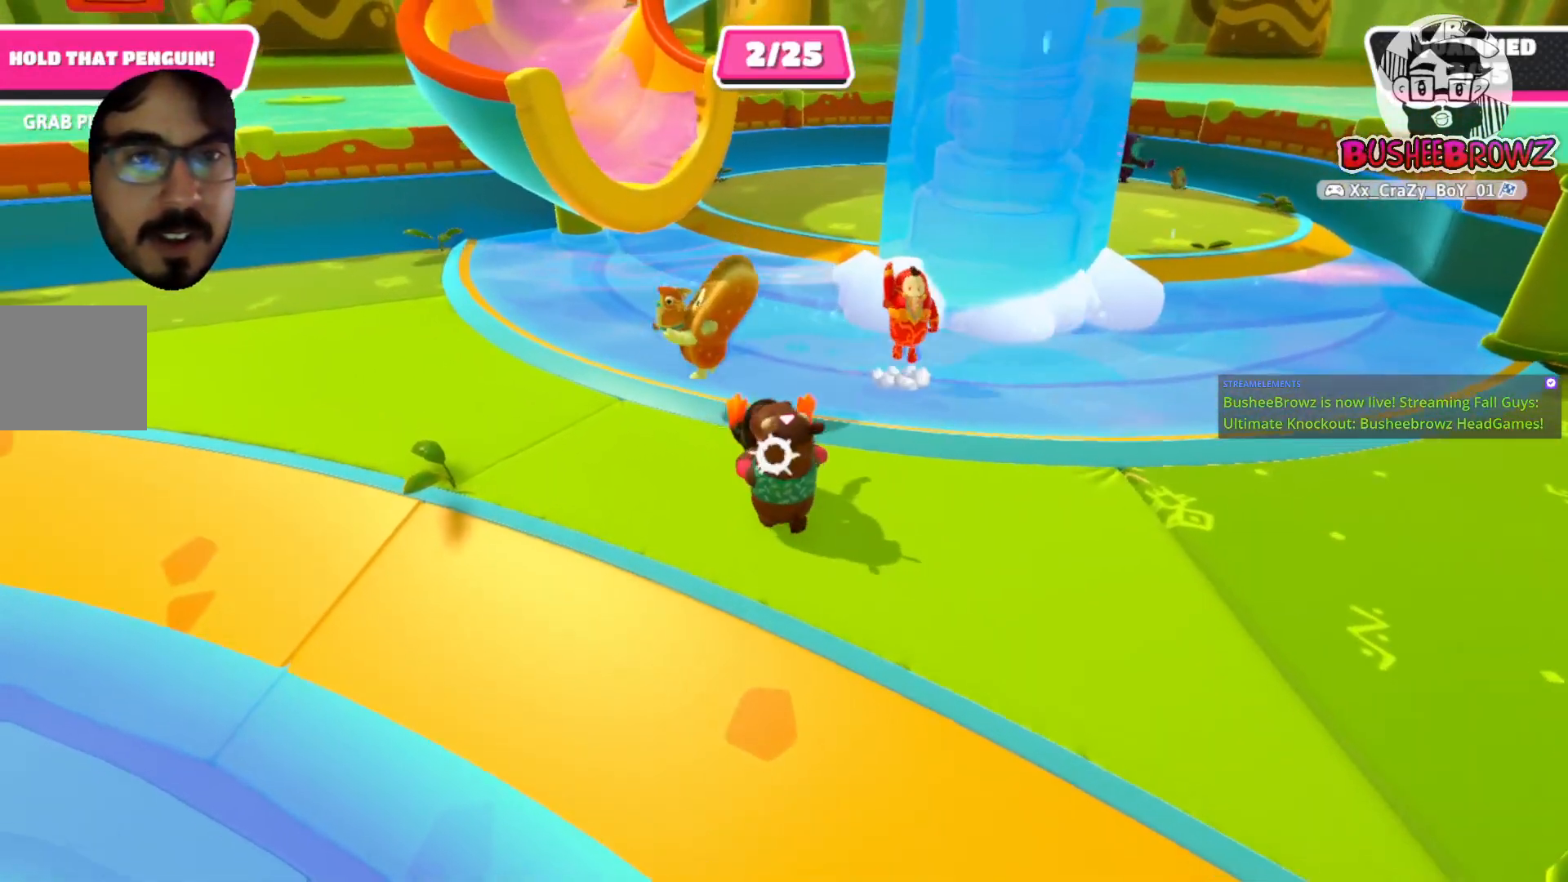
{"buttons": [], "left_stick": "up-right", "right_stick": "center", "events": []}
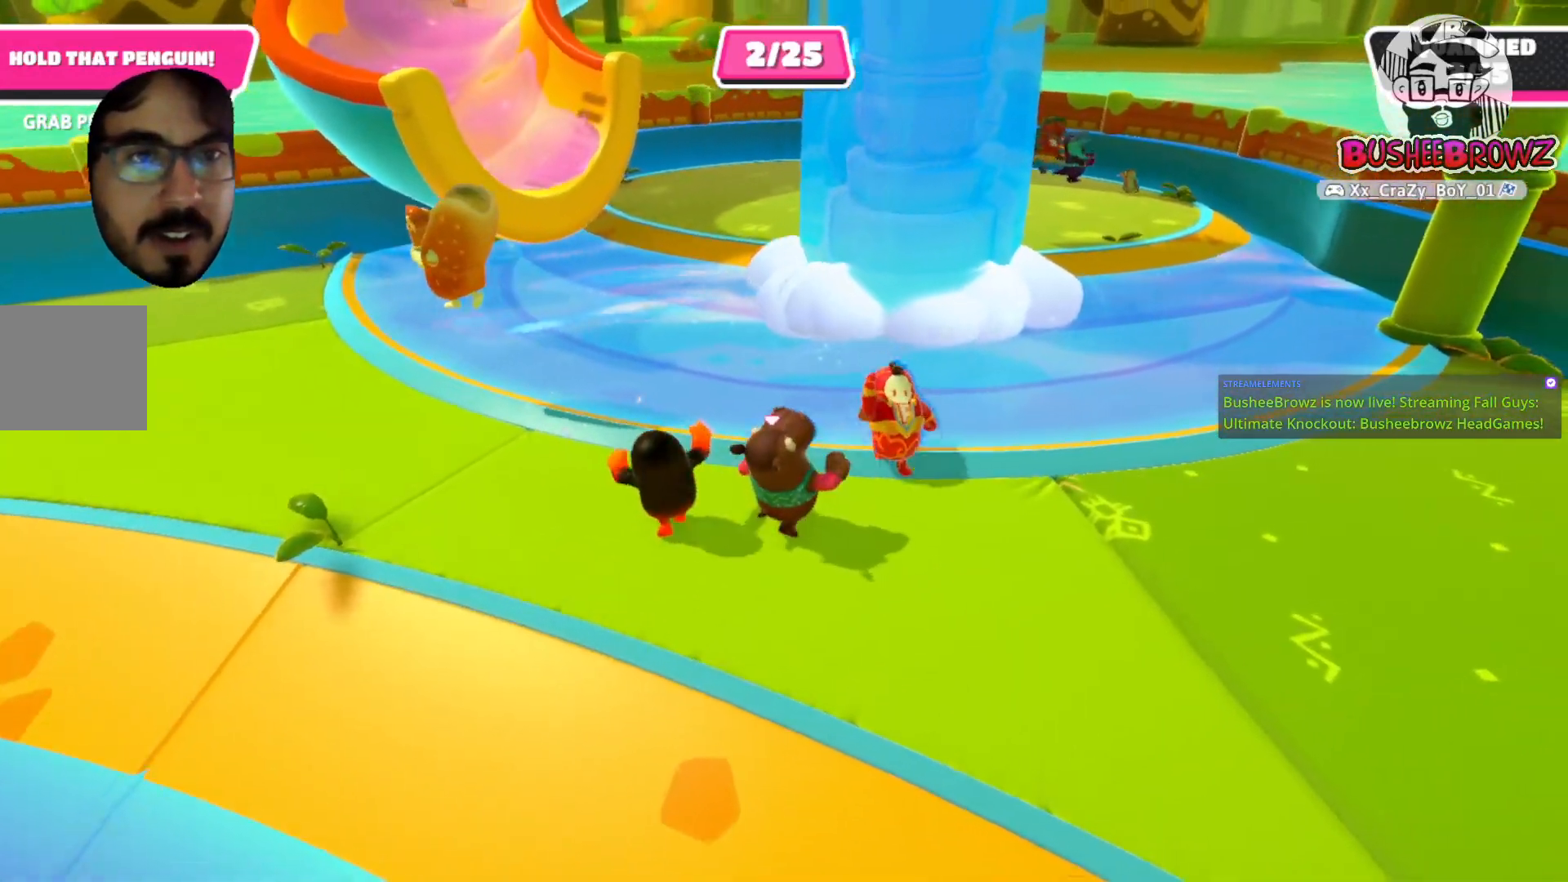
{"buttons": [], "left_stick": "up-right", "right_stick": "center", "events": []}
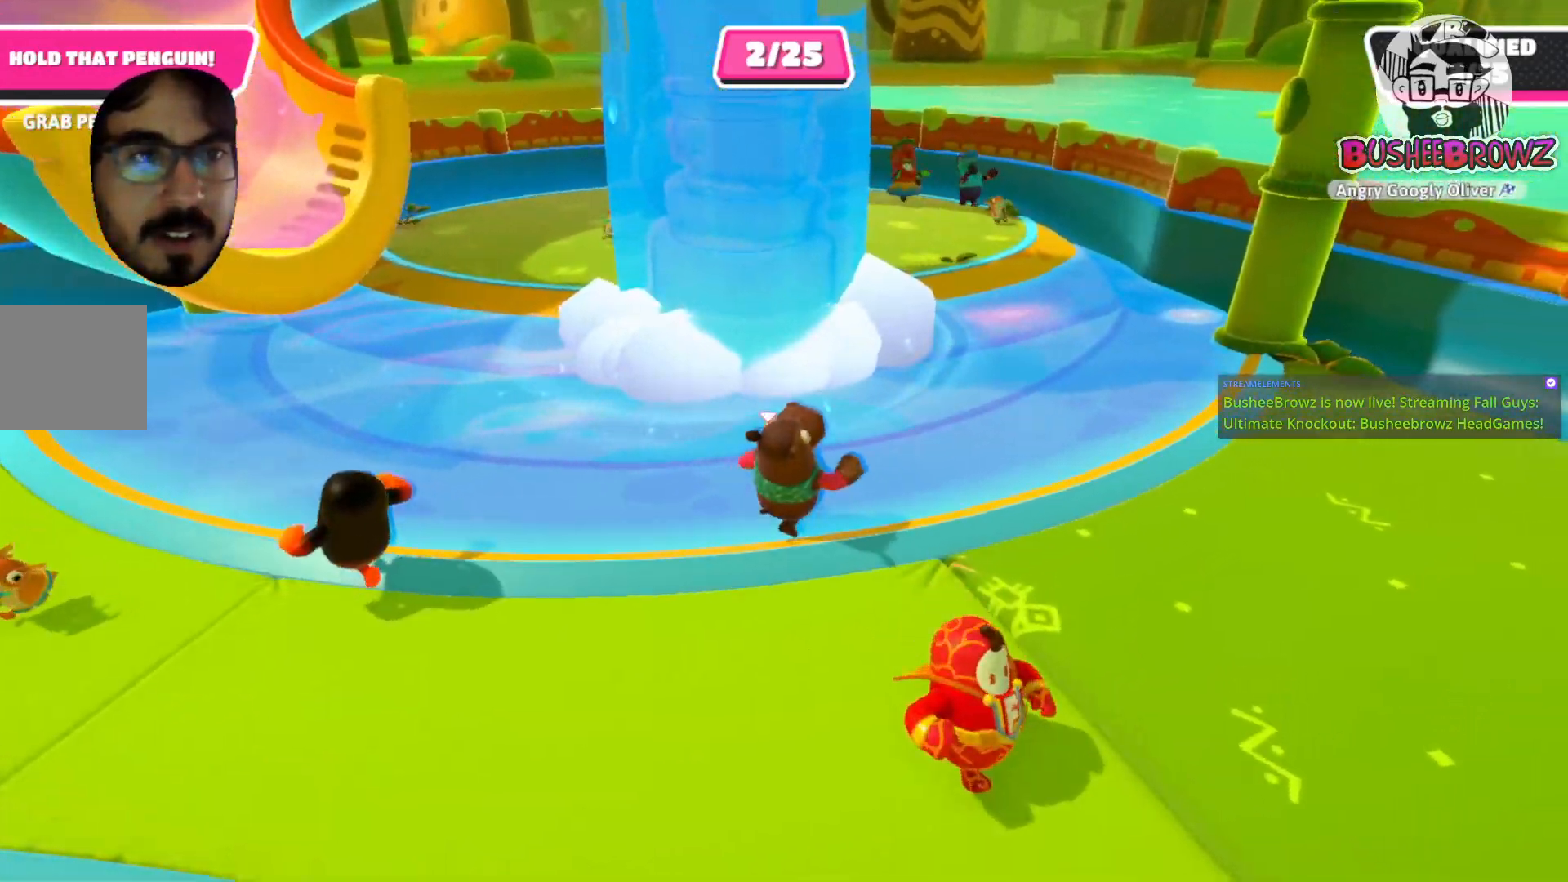
{"buttons": [], "left_stick": "up-right", "right_stick": "center", "events": []}
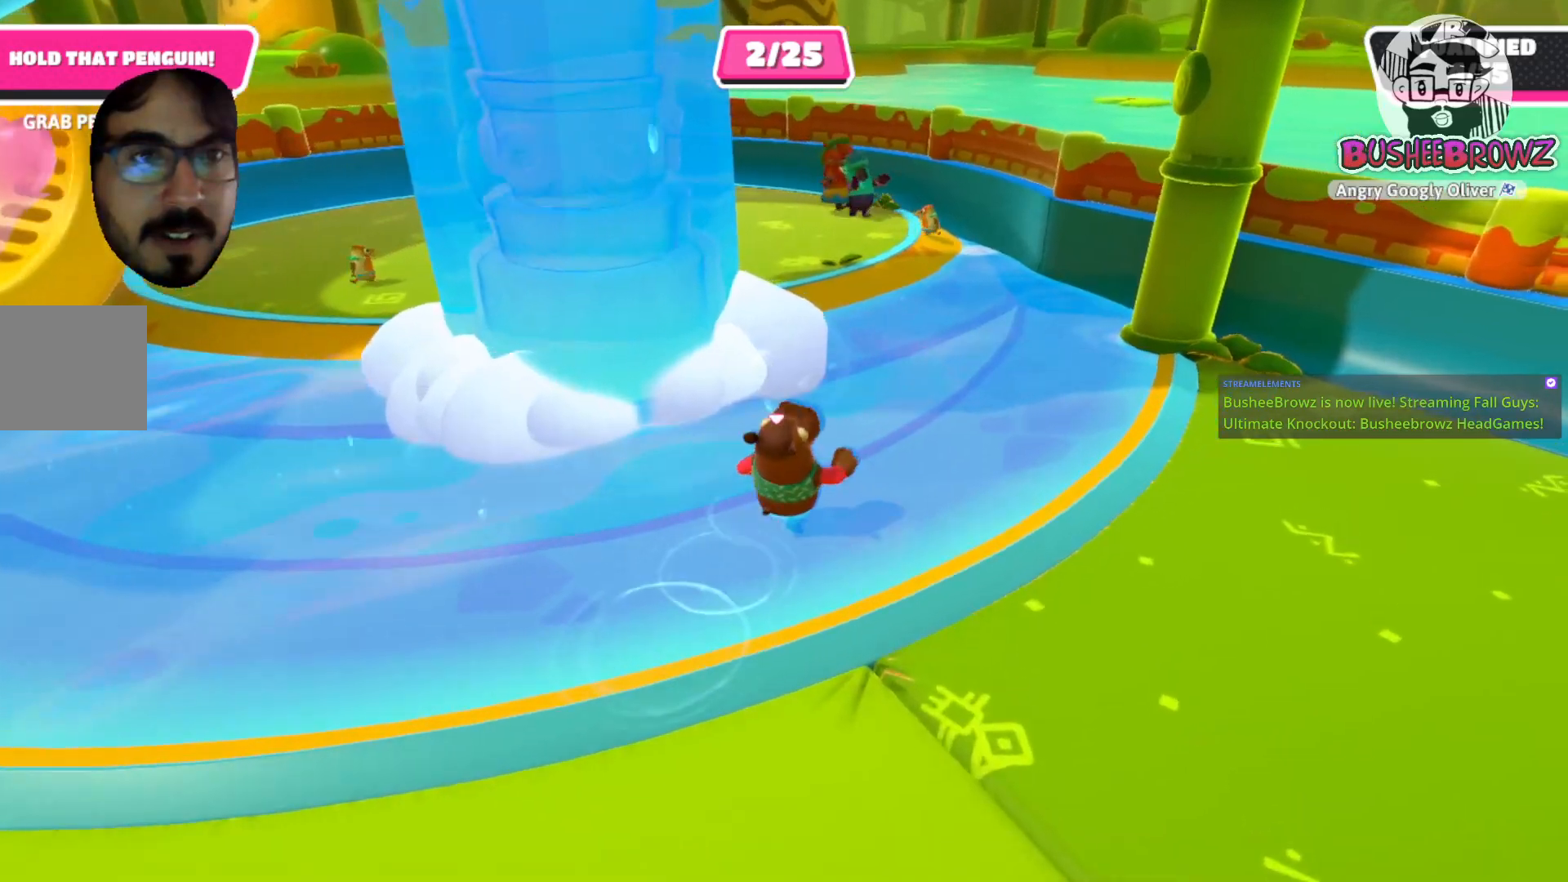
{"buttons": [], "left_stick": "left", "right_stick": "center", "events": [[383, "left_stick", "up-left"], [450, "left_stick", "left"]]}
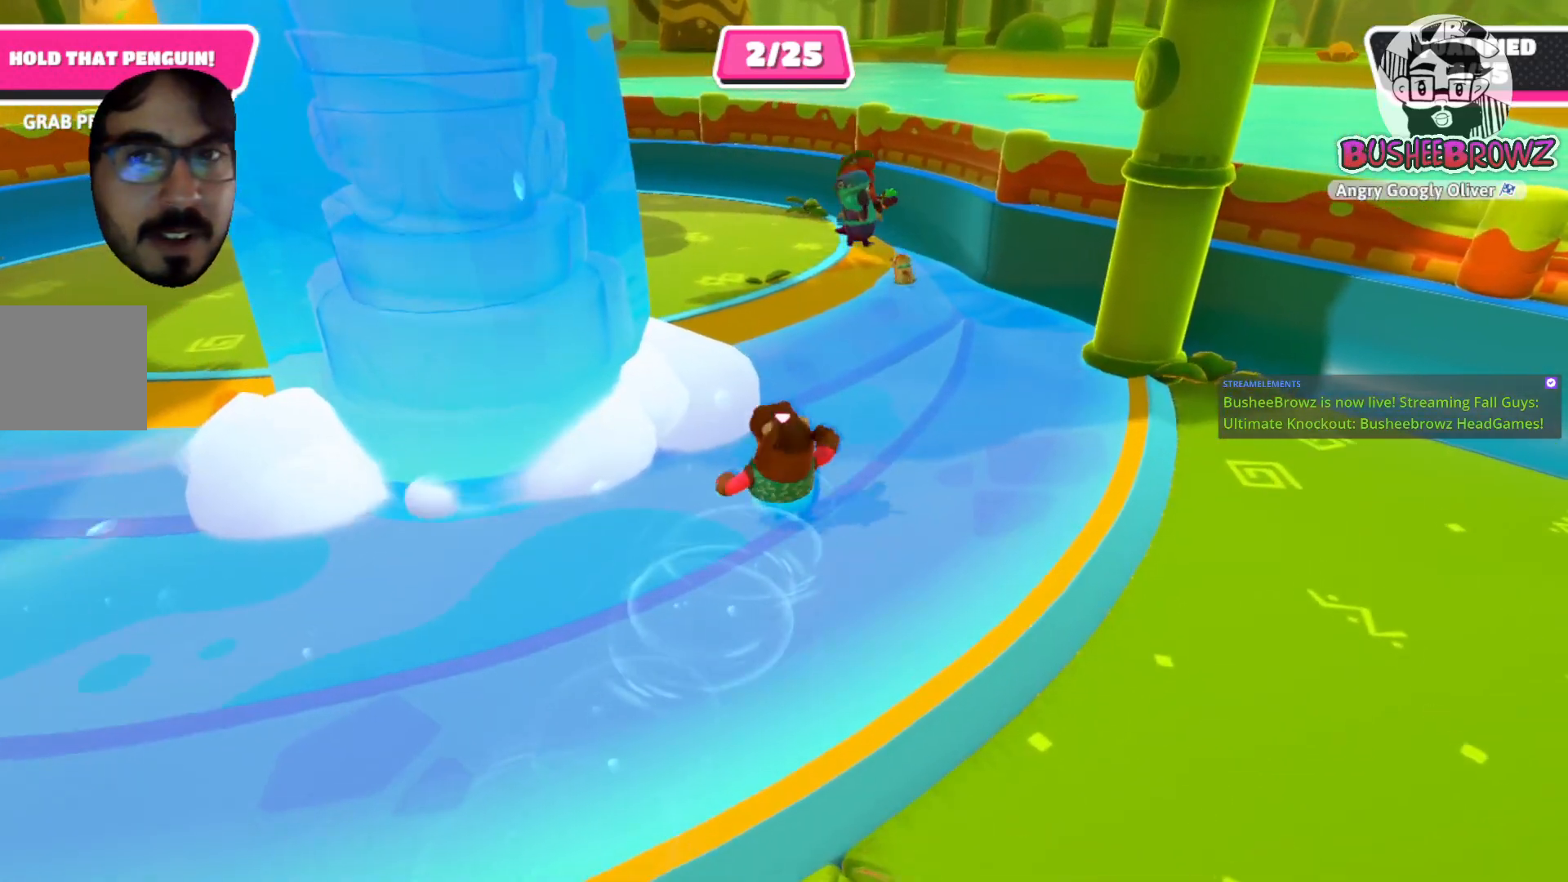
{"buttons": [], "left_stick": "left", "right_stick": "center", "events": []}
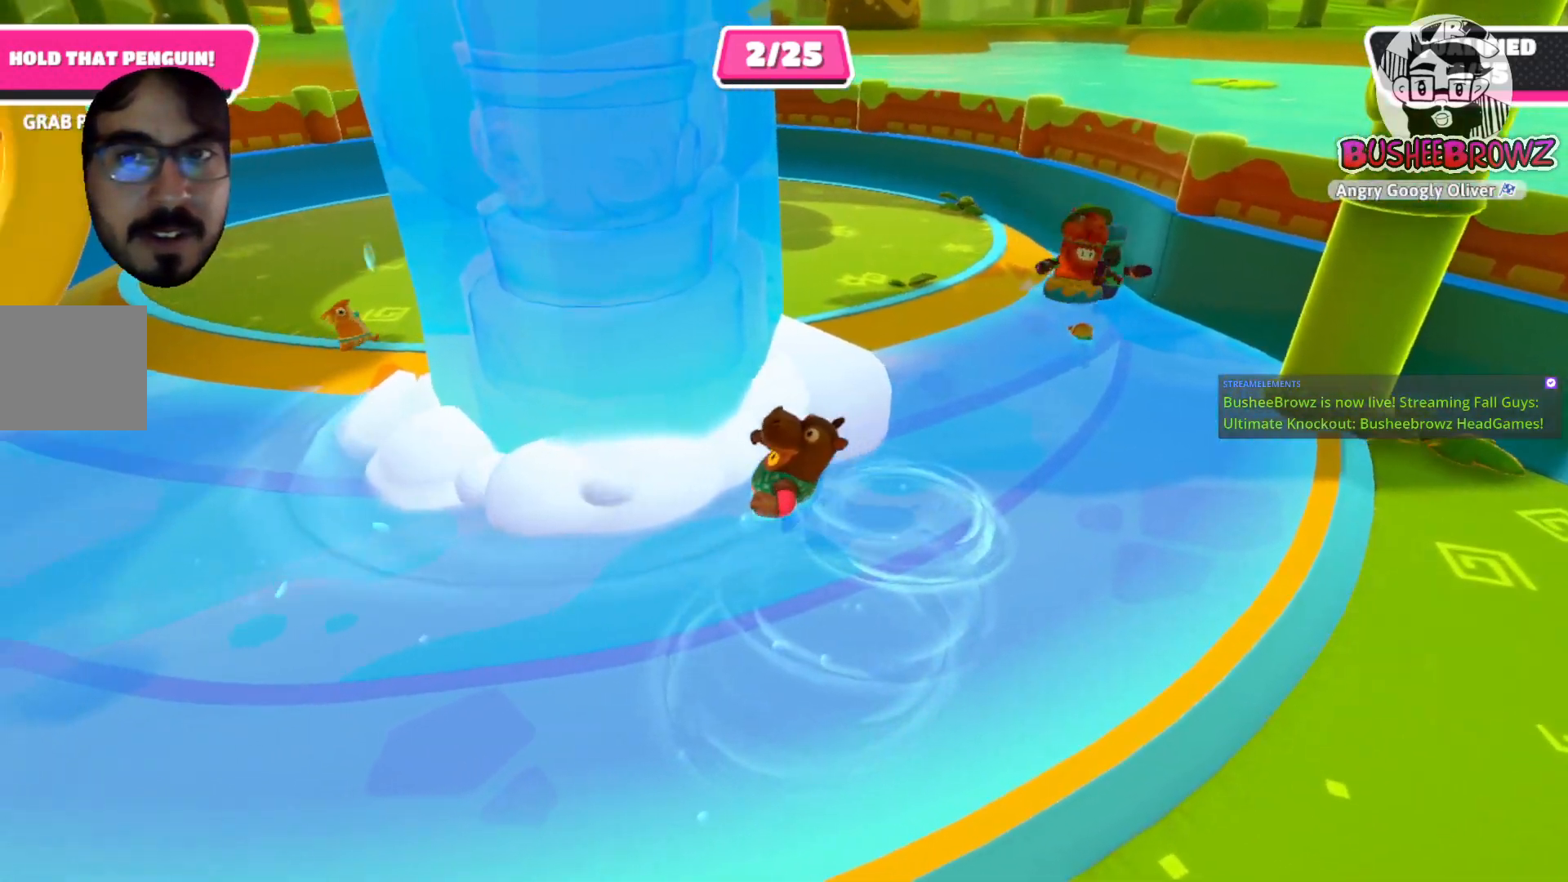
{"buttons": [], "left_stick": "up-left", "right_stick": "center", "events": [[217, "left_stick", "up-left"]]}
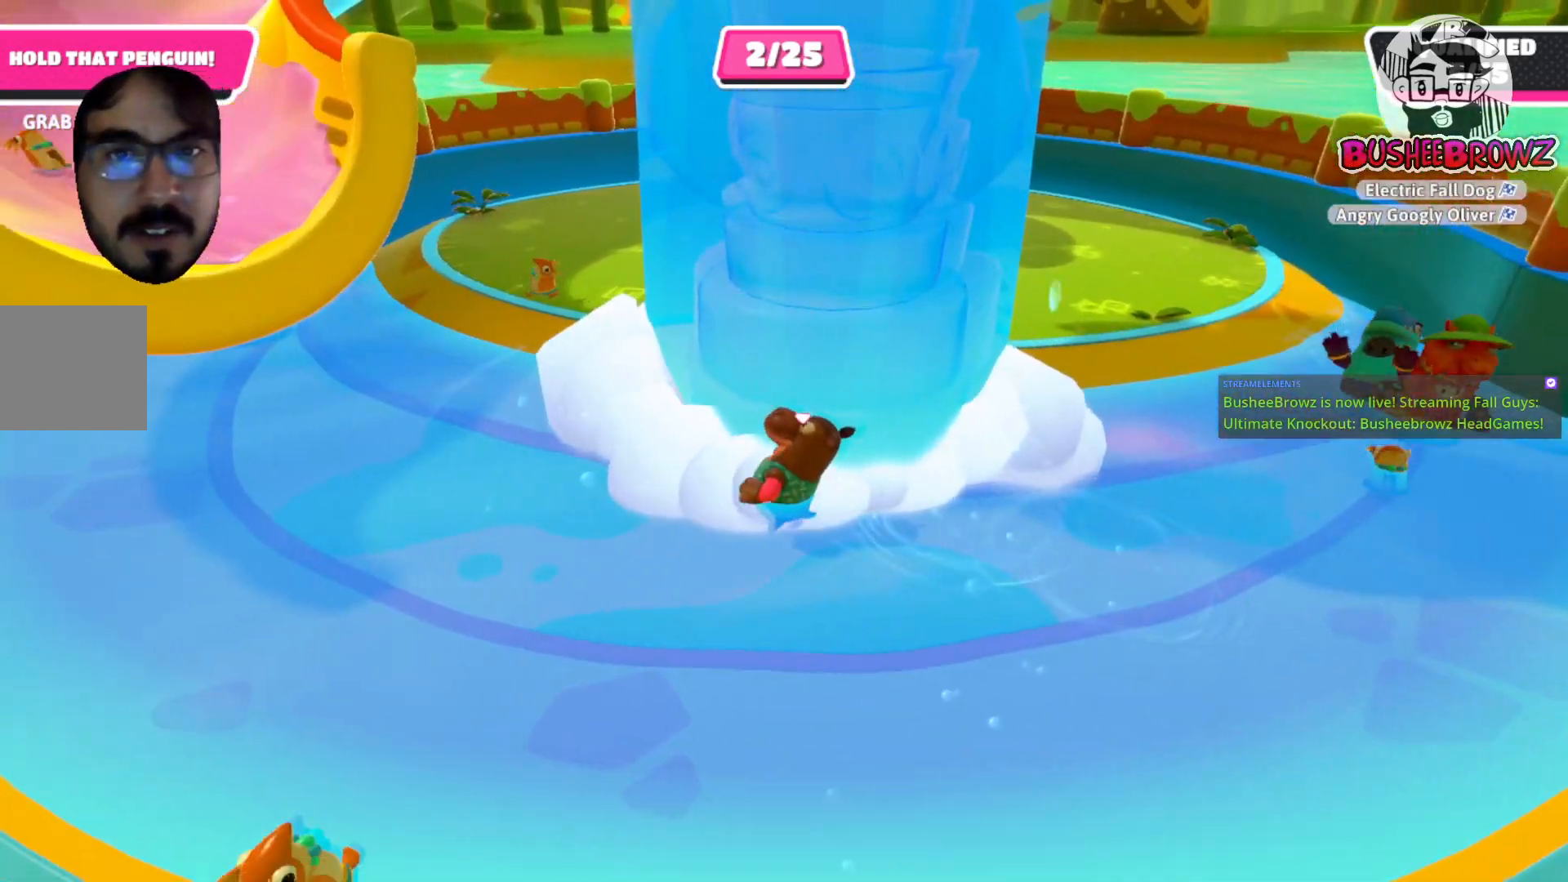
{"buttons": [], "left_stick": "up", "right_stick": "center", "events": [[483, "left_stick", "up"]]}
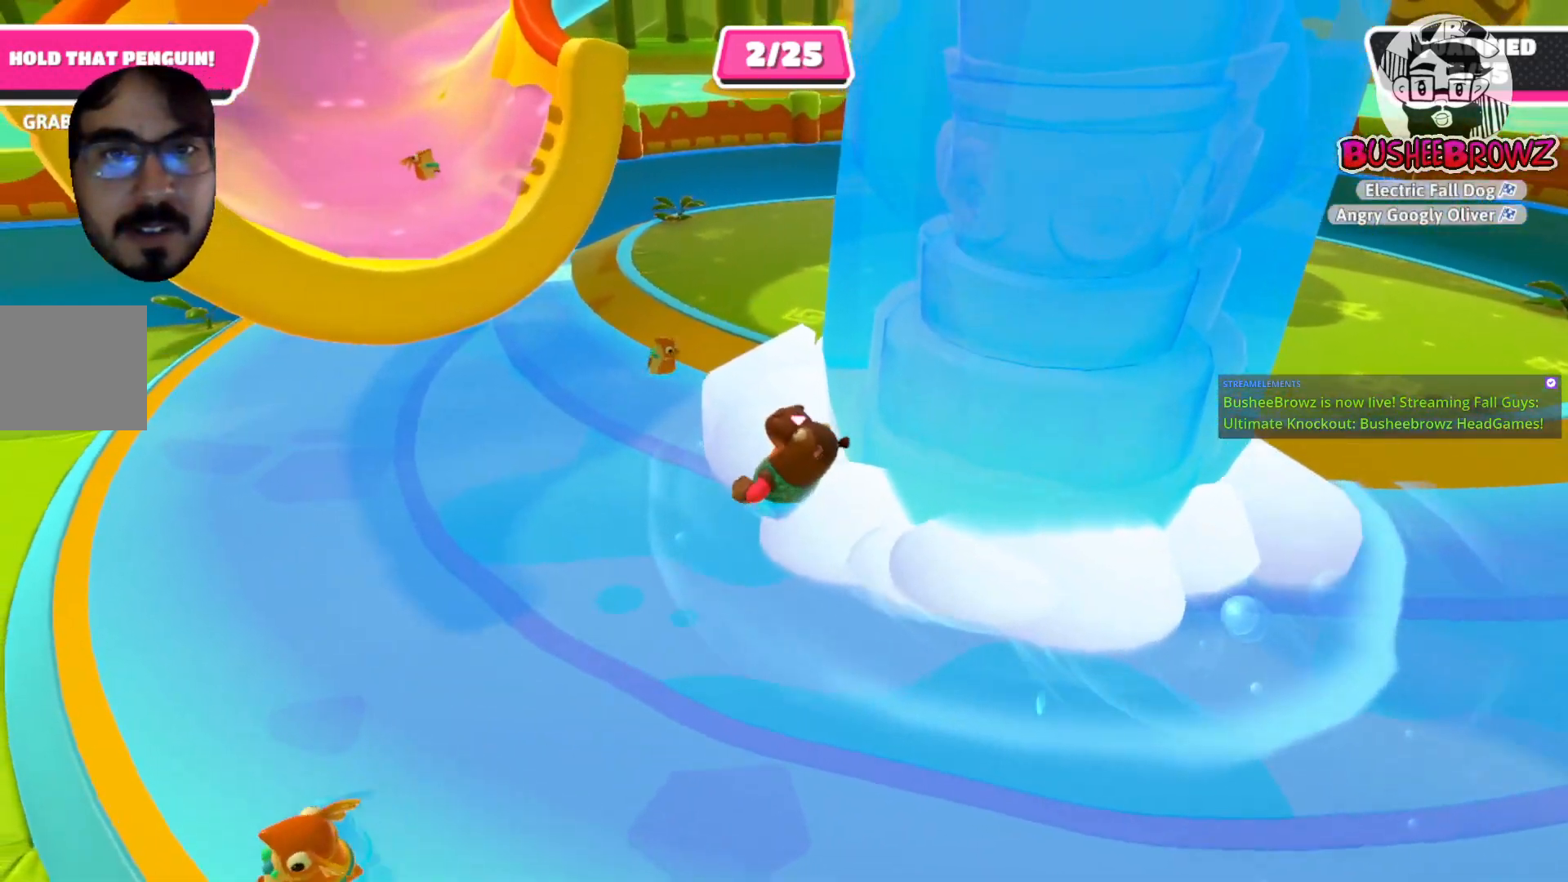
{"buttons": [], "left_stick": "up", "right_stick": "center", "events": [[83, "left_stick", "up-left"], [450, "left_stick", "up"]]}
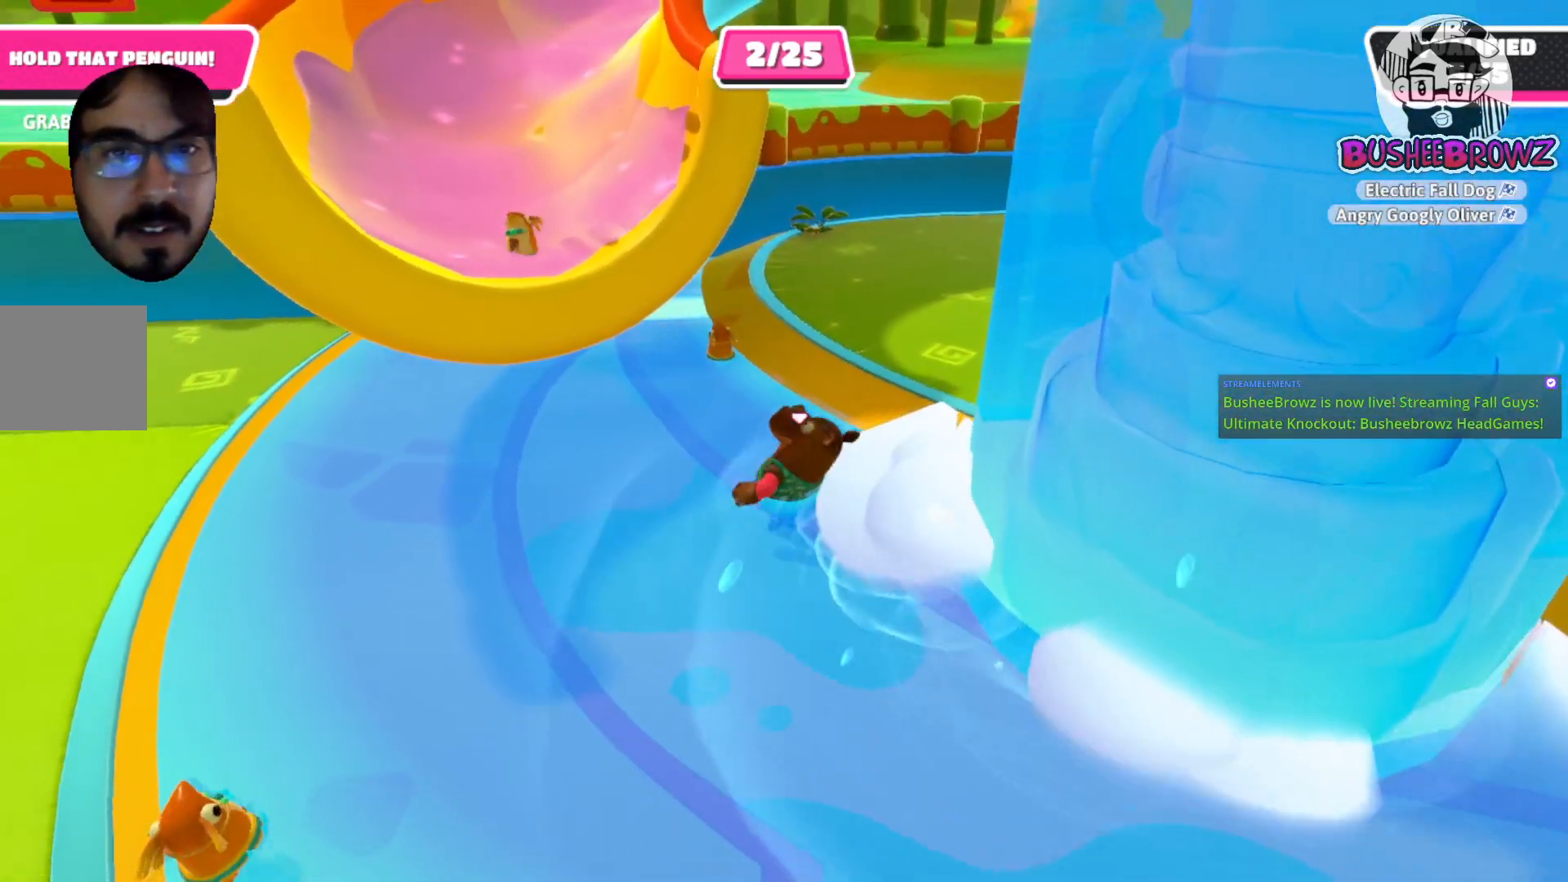
{"buttons": [], "left_stick": "up", "right_stick": "center", "events": []}
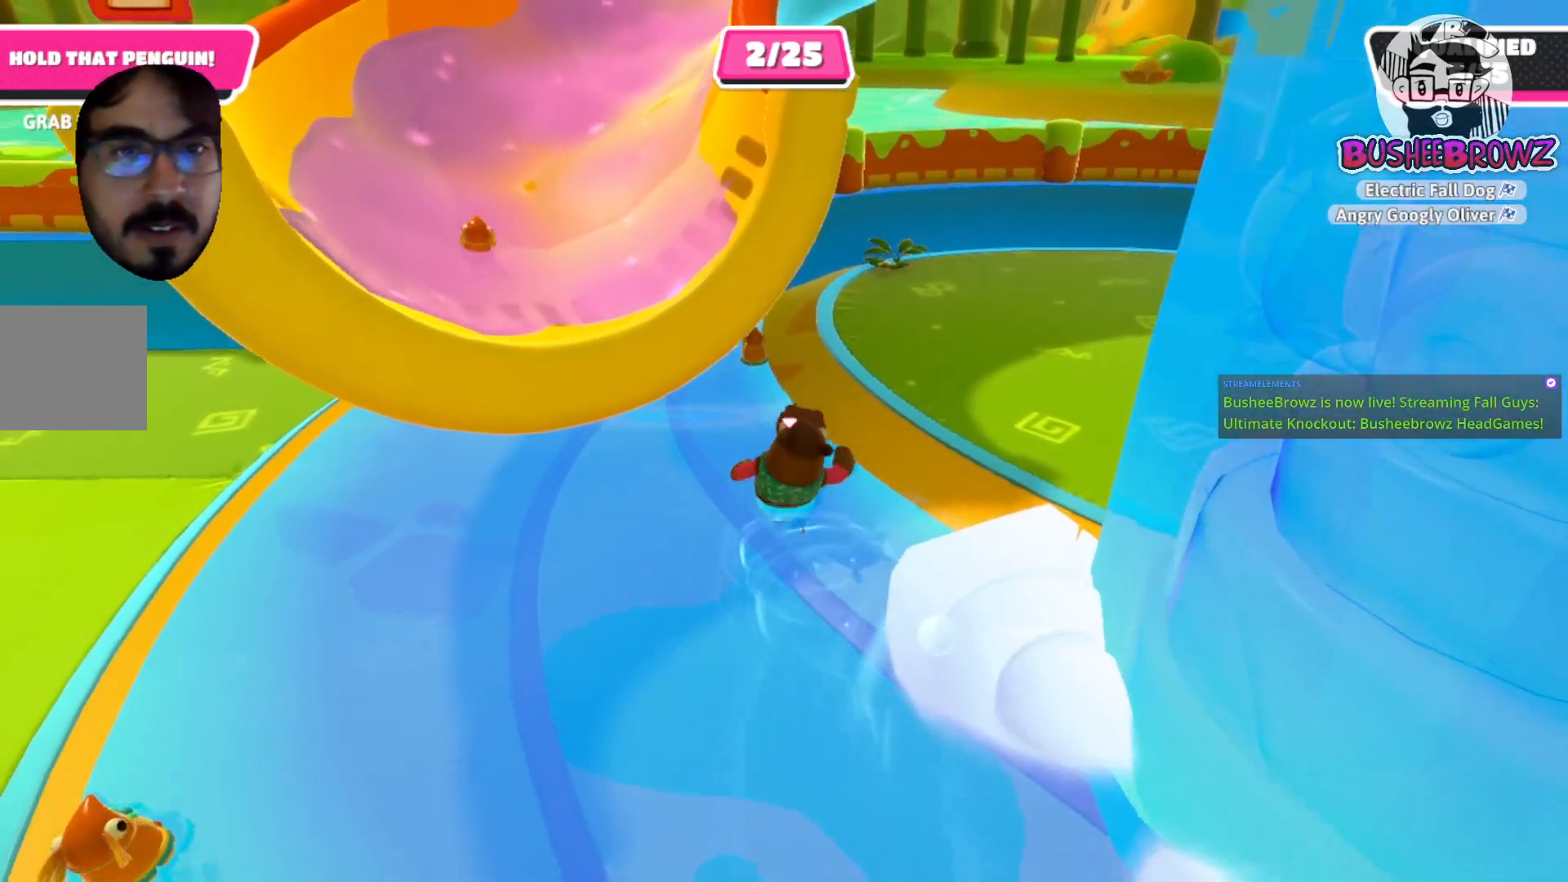
{"buttons": [], "left_stick": "up-right", "right_stick": "left", "events": [[83, "right_stick", "down-left"], [117, "left_stick", "up-right"], [283, "right_stick", "center"], [433, "right_stick", "left"]]}
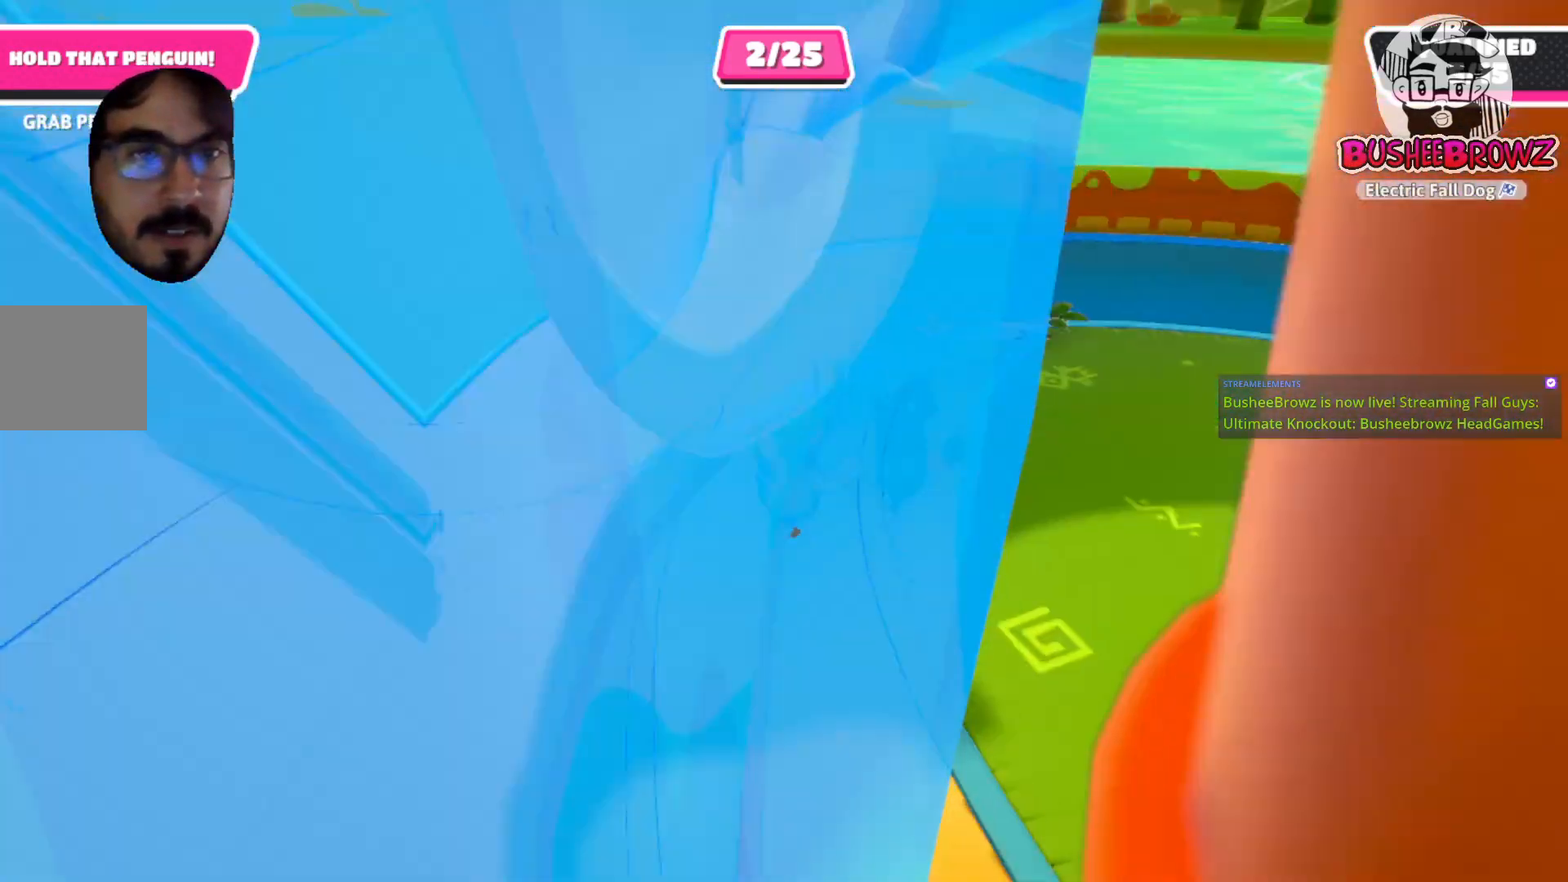
{"buttons": [], "left_stick": "up-right", "right_stick": "center", "events": [[217, "right_stick", "center"]]}
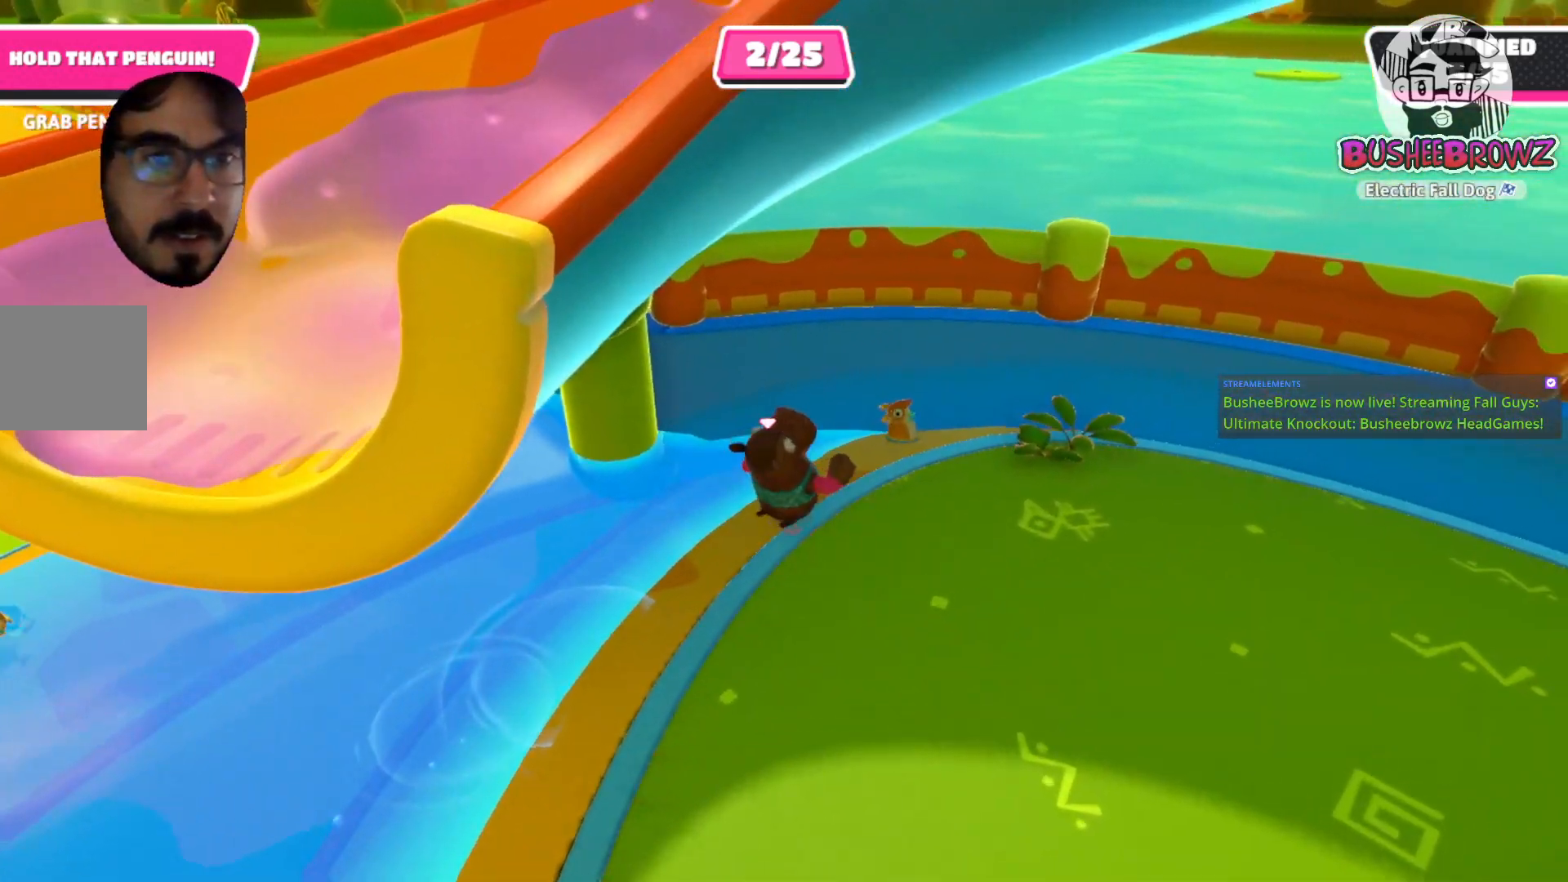
{"buttons": [], "left_stick": "up-right", "right_stick": "center", "events": []}
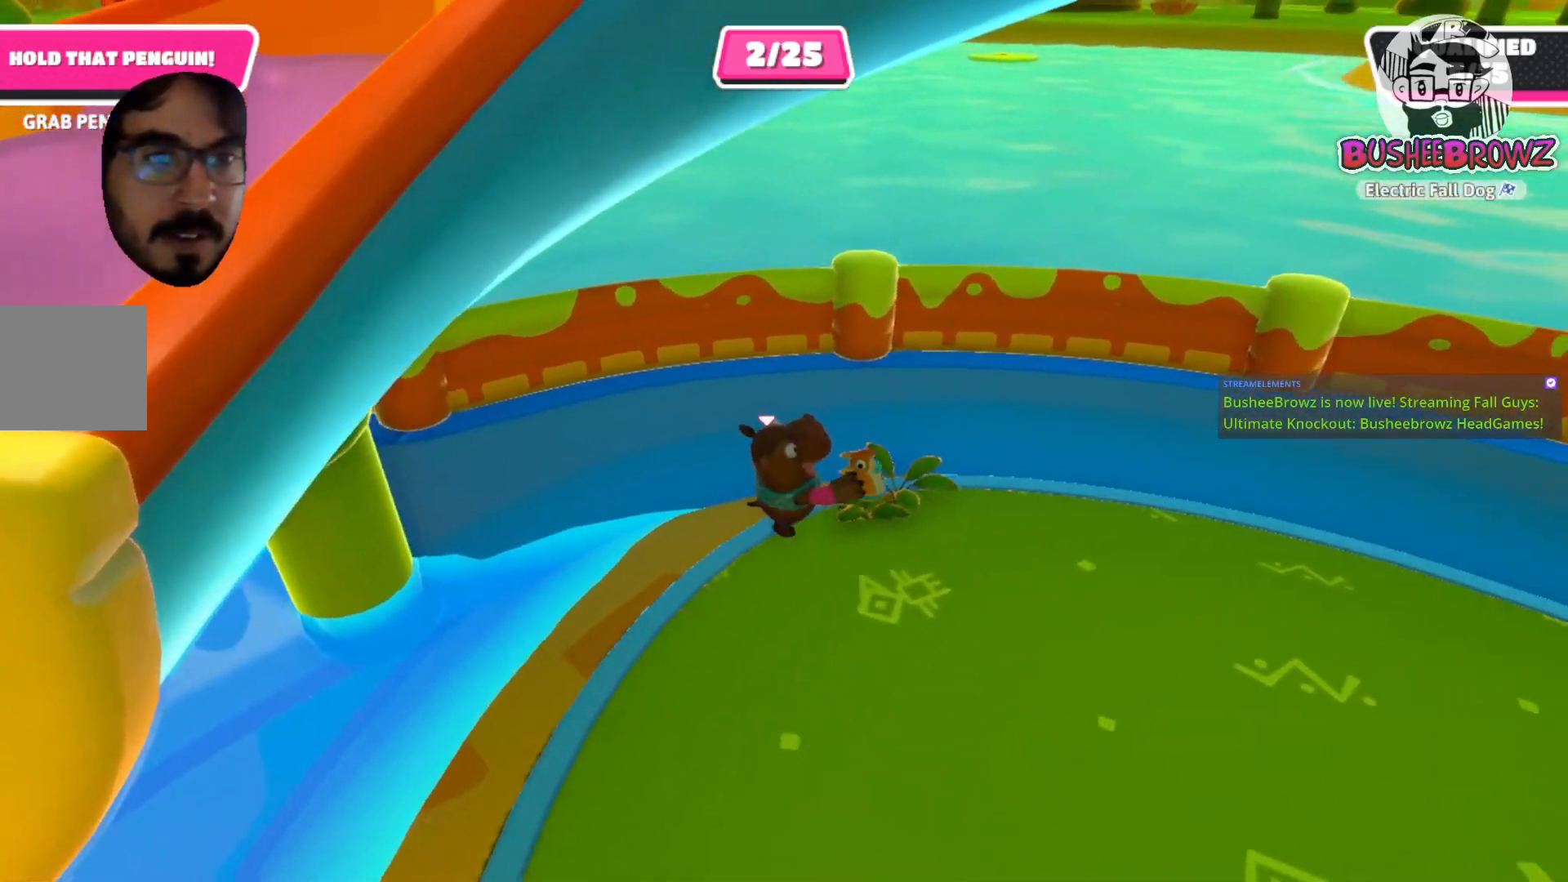
{"buttons": [], "left_stick": "right", "right_stick": "center", "events": [[100, "left_stick", "right"]]}